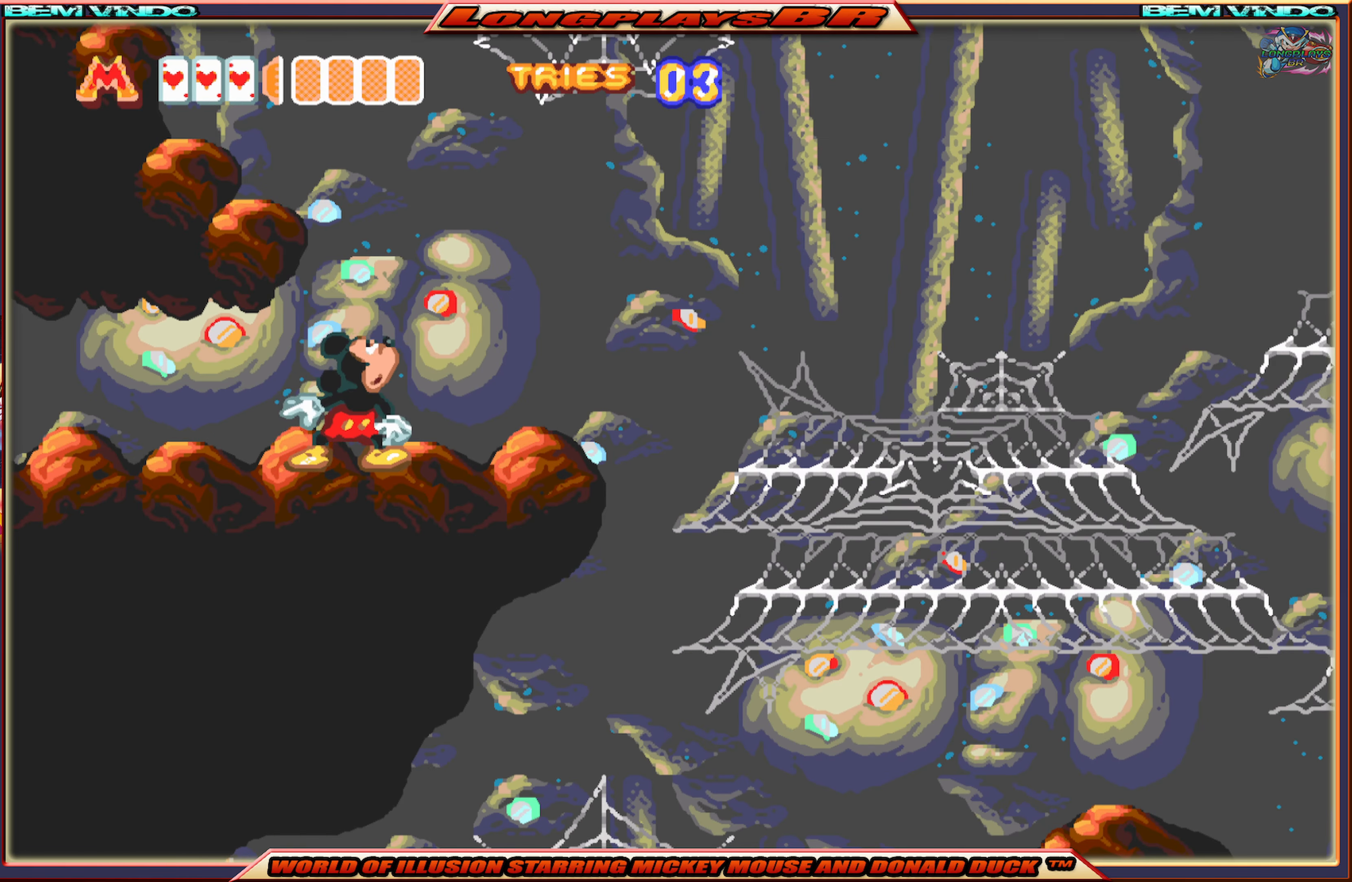
Gameplay with a controller (Xbox layout); each line is a JSON object with the inputs held at the frame after it. "events" lists button and stick changes between this image and that frame as [ms after this image, input, new state], when the widget could be followed in between. Not read: L3 R3 left_stick right_stick.
{"buttons": ["X", "DPAD_LEFT"], "events": [[100, "A", "down"], [167, "DPAD_LEFT", "down"], [500, "A", "up"]]}
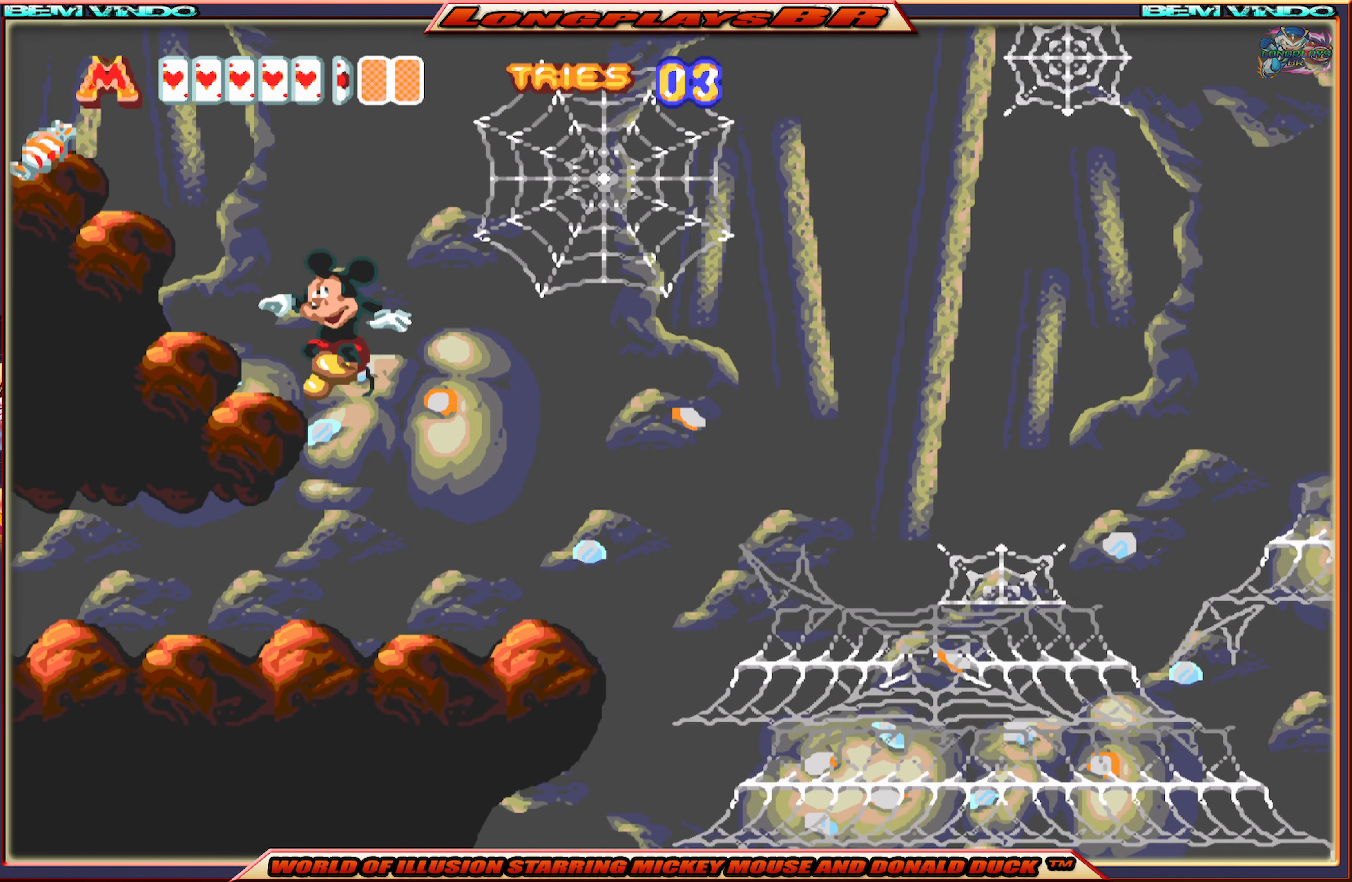
{"buttons": ["A", "X", "DPAD_LEFT"], "events": [[350, "A", "down"]]}
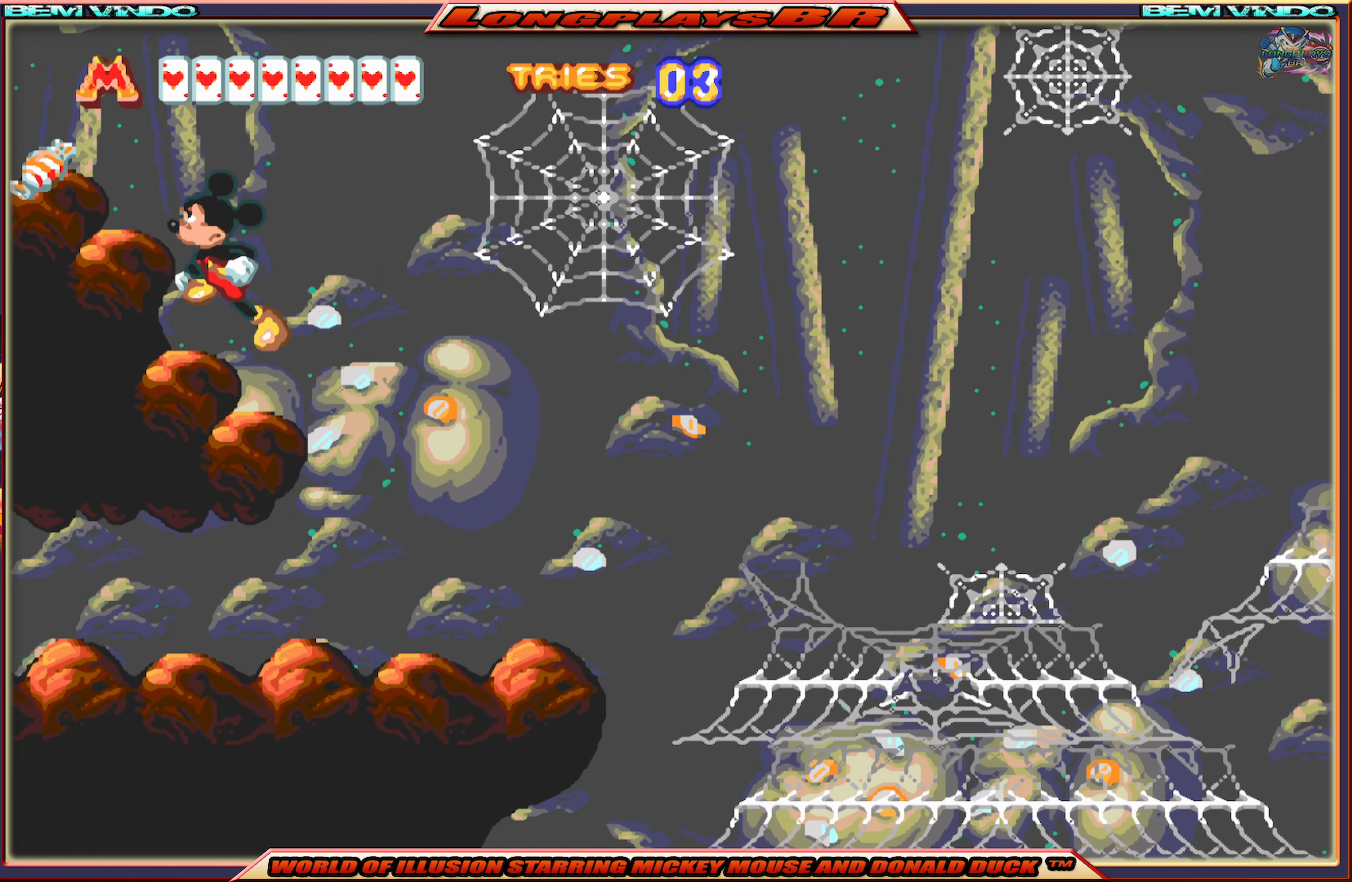
{"buttons": ["X", "DPAD_LEFT"], "events": [[384, "A", "up"]]}
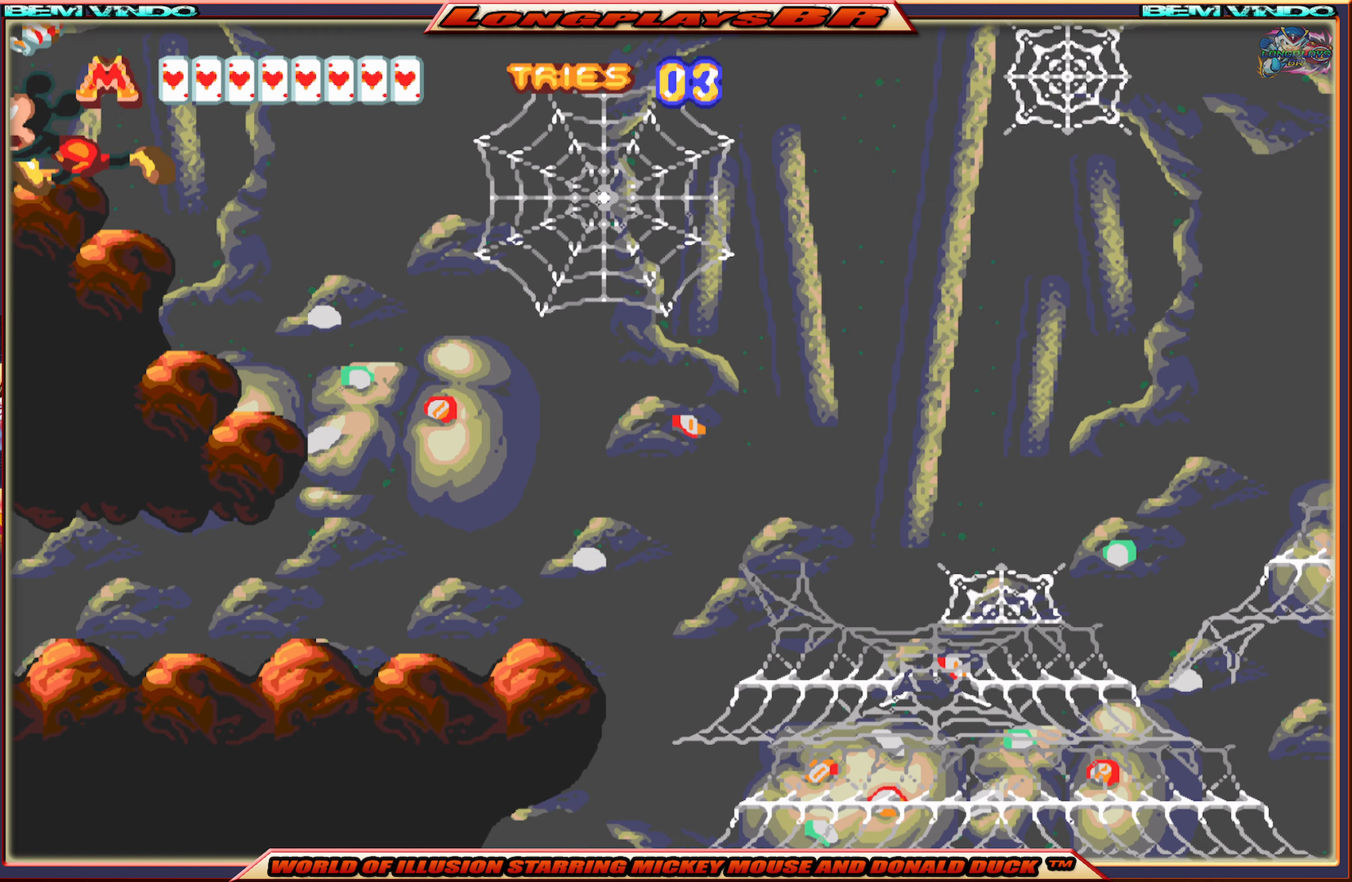
{"buttons": ["X", "DPAD_RIGHT"], "events": [[17, "DPAD_LEFT", "up"], [200, "DPAD_RIGHT", "down"]]}
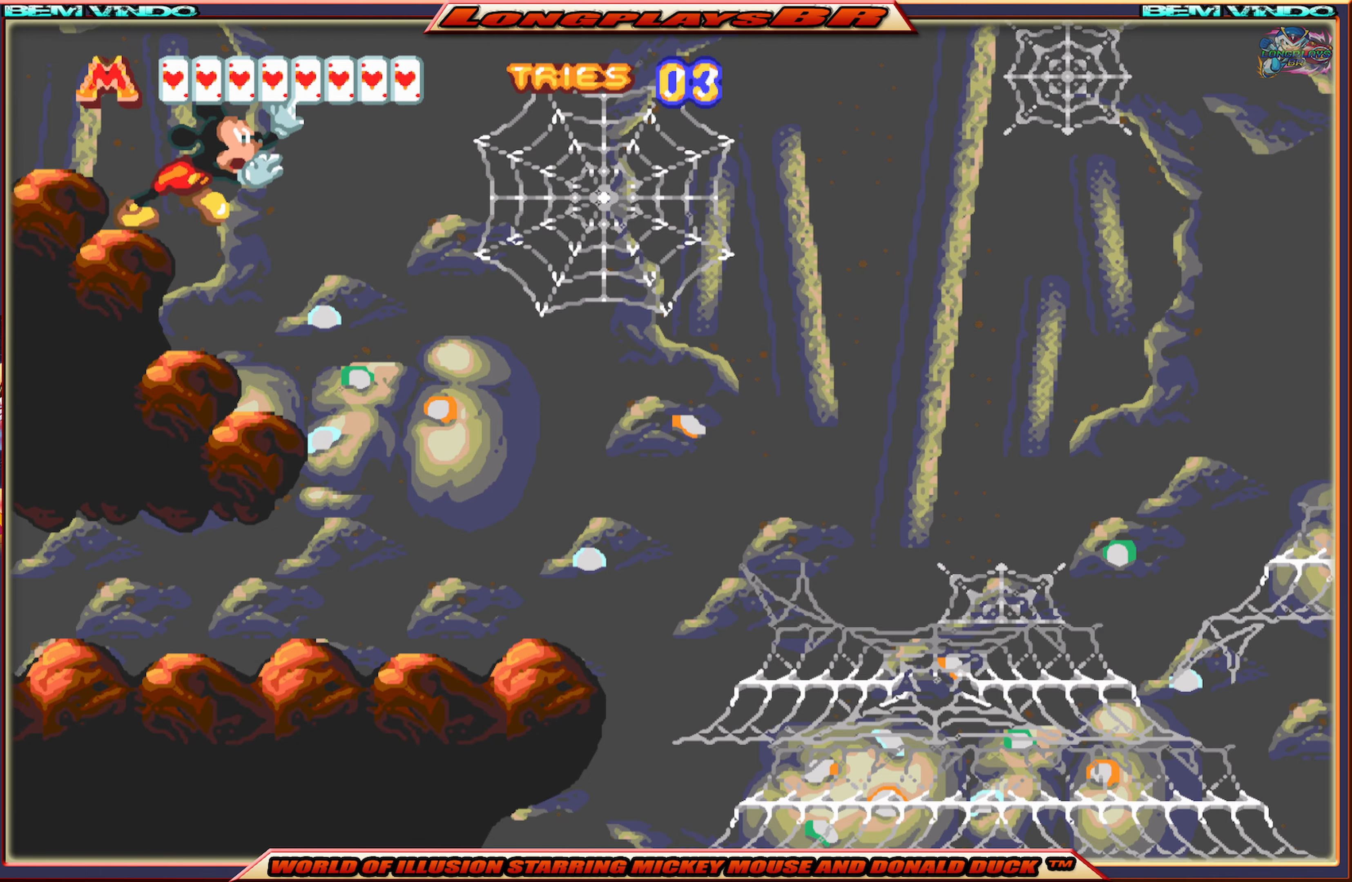
{"buttons": ["X", "DPAD_LEFT"], "events": [[317, "DPAD_RIGHT", "up"], [467, "DPAD_LEFT", "down"]]}
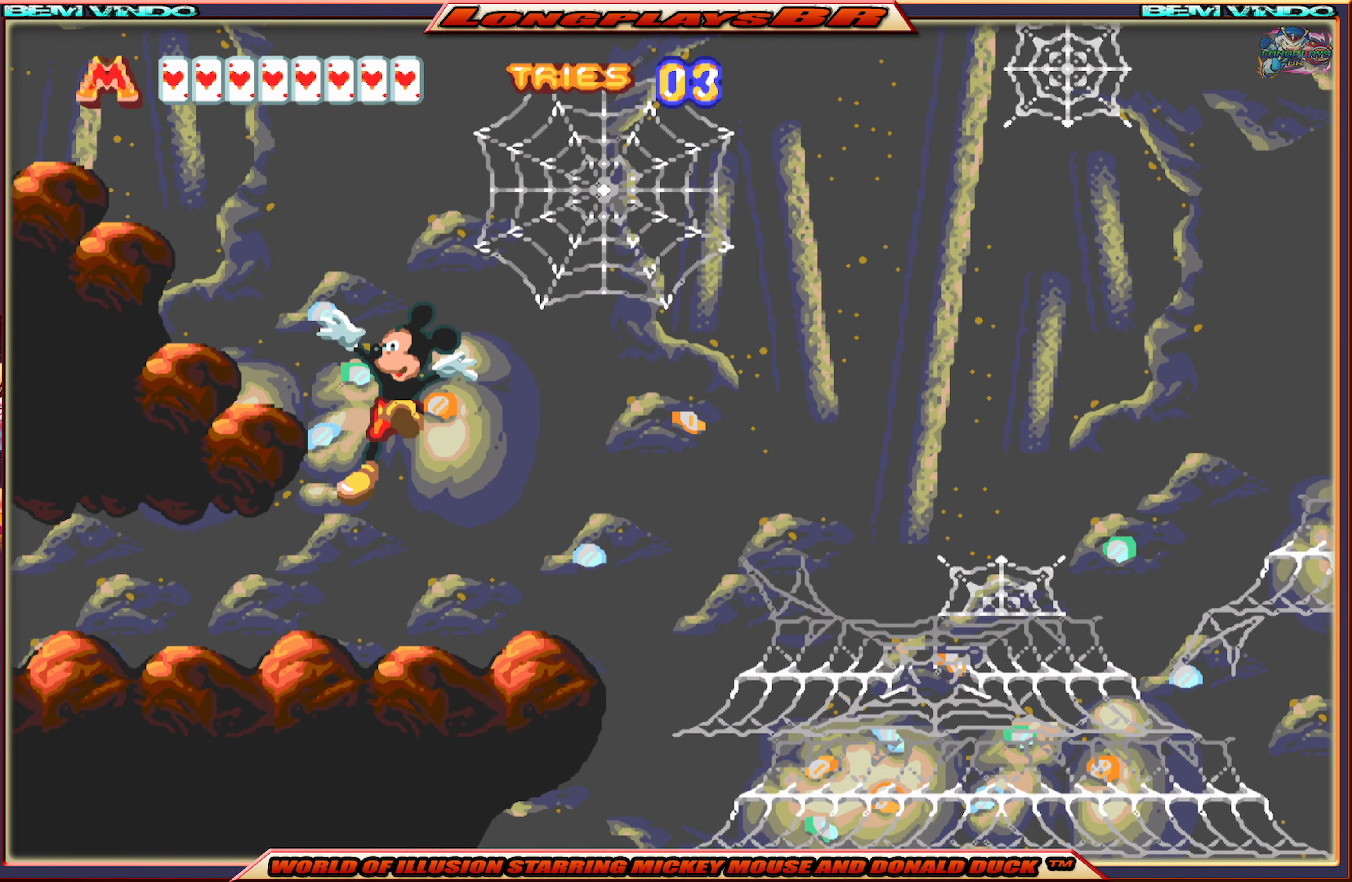
{"buttons": ["A", "X", "DPAD_RIGHT"], "events": [[134, "DPAD_LEFT", "up"], [217, "DPAD_RIGHT", "down"], [384, "A", "down"]]}
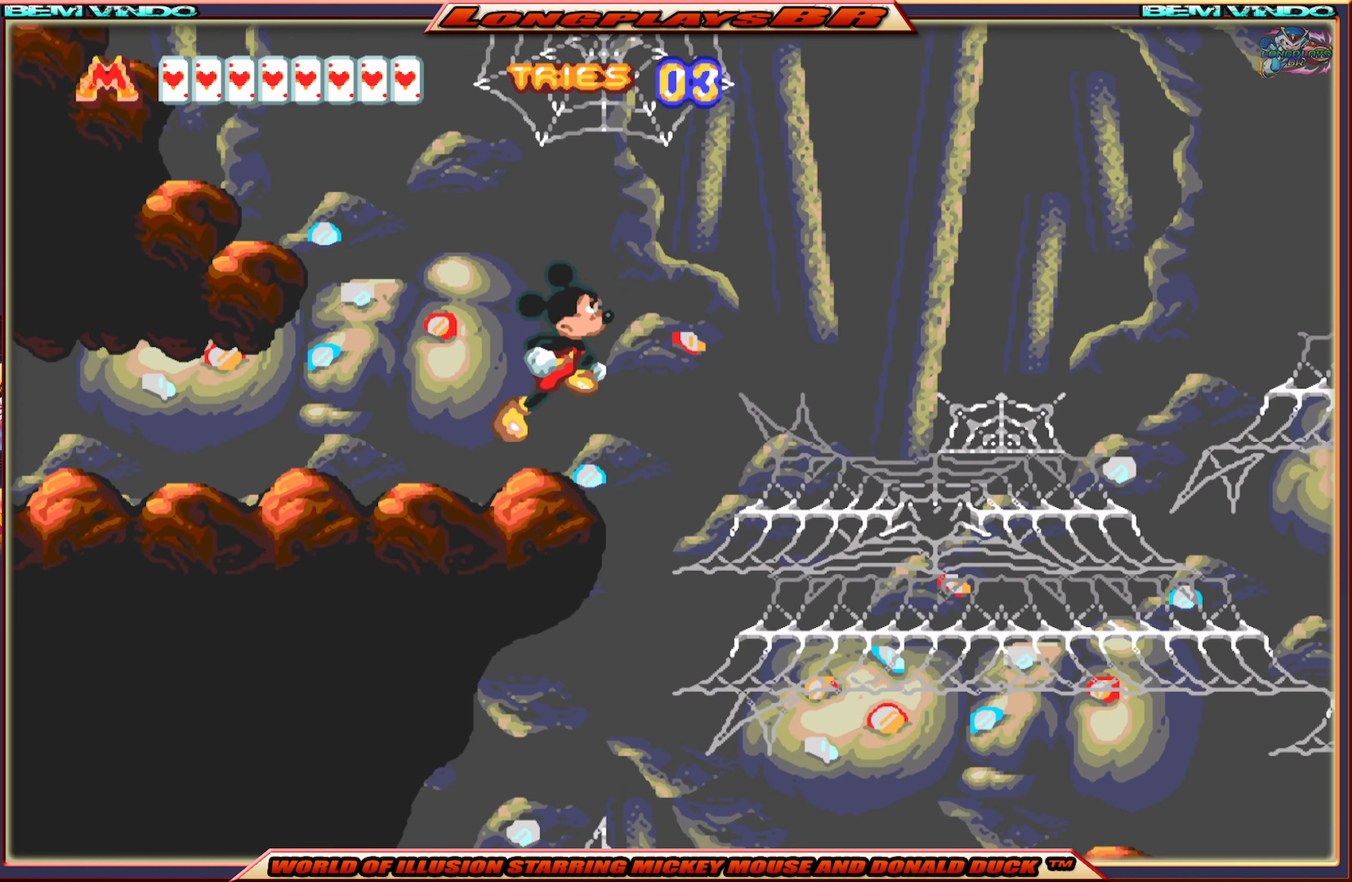
{"buttons": ["A", "X", "DPAD_RIGHT"], "events": []}
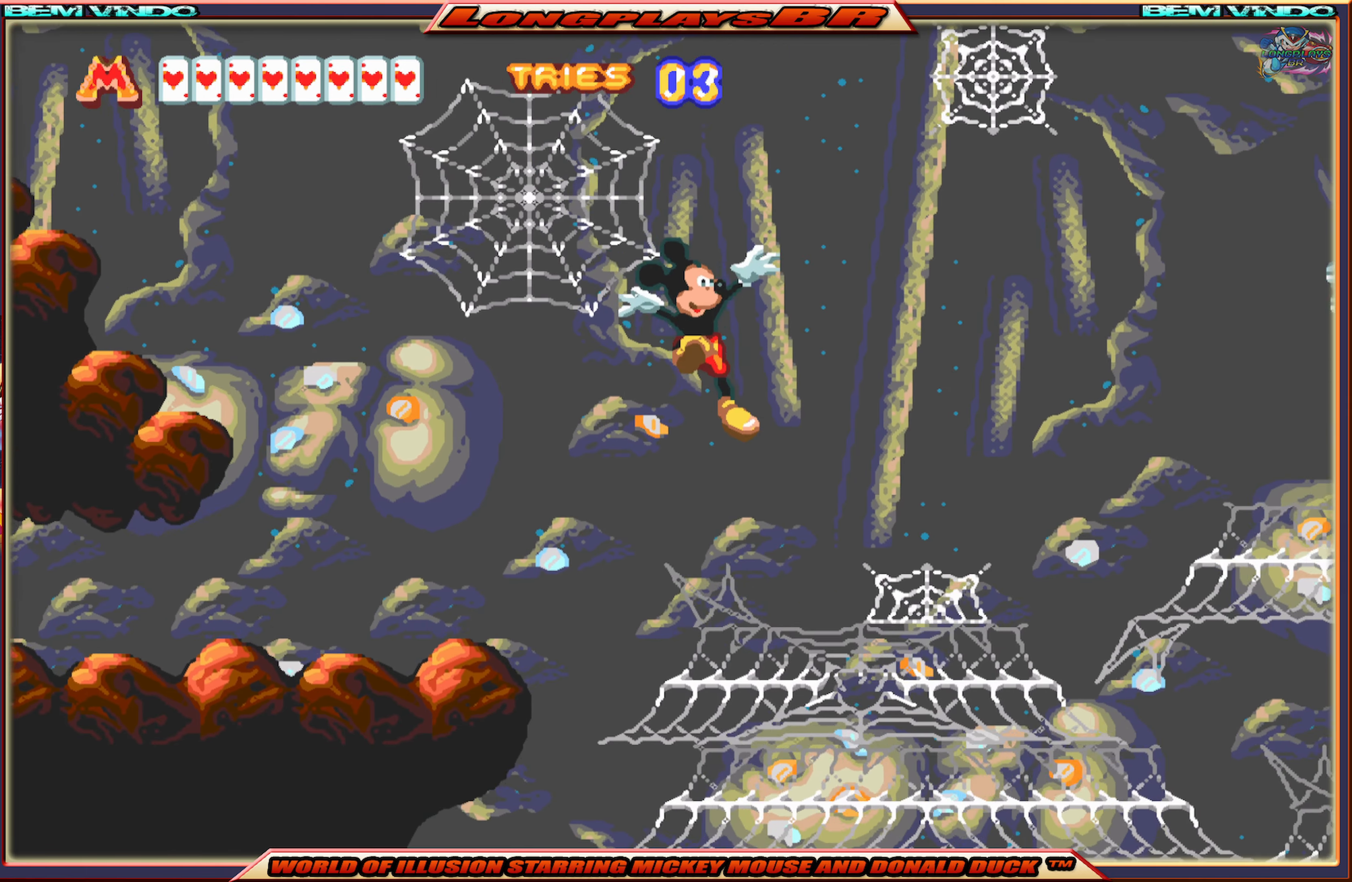
{"buttons": [], "events": [[167, "A", "up"], [184, "X", "up"], [267, "DPAD_RIGHT", "up"]]}
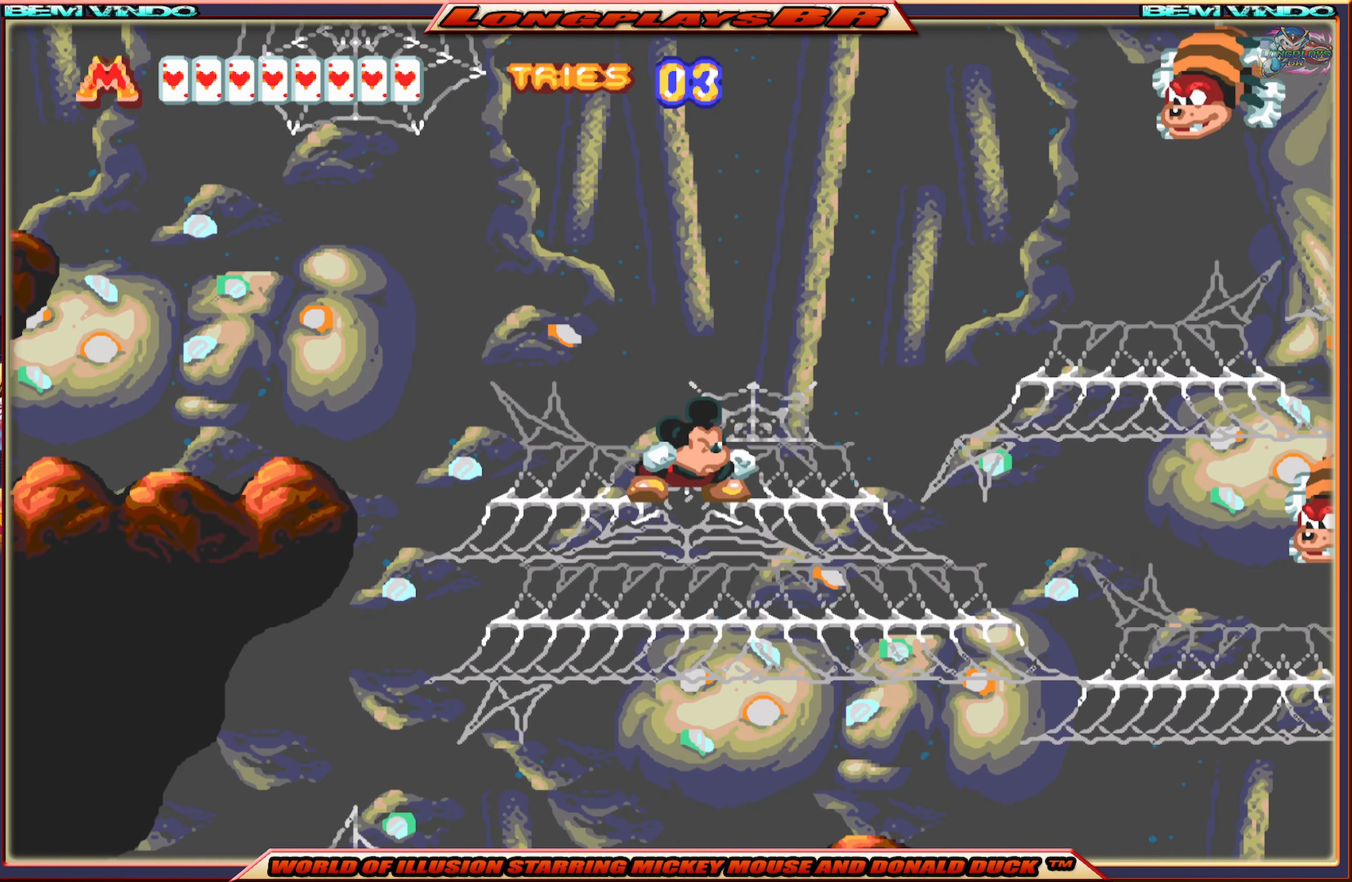
{"buttons": [], "events": []}
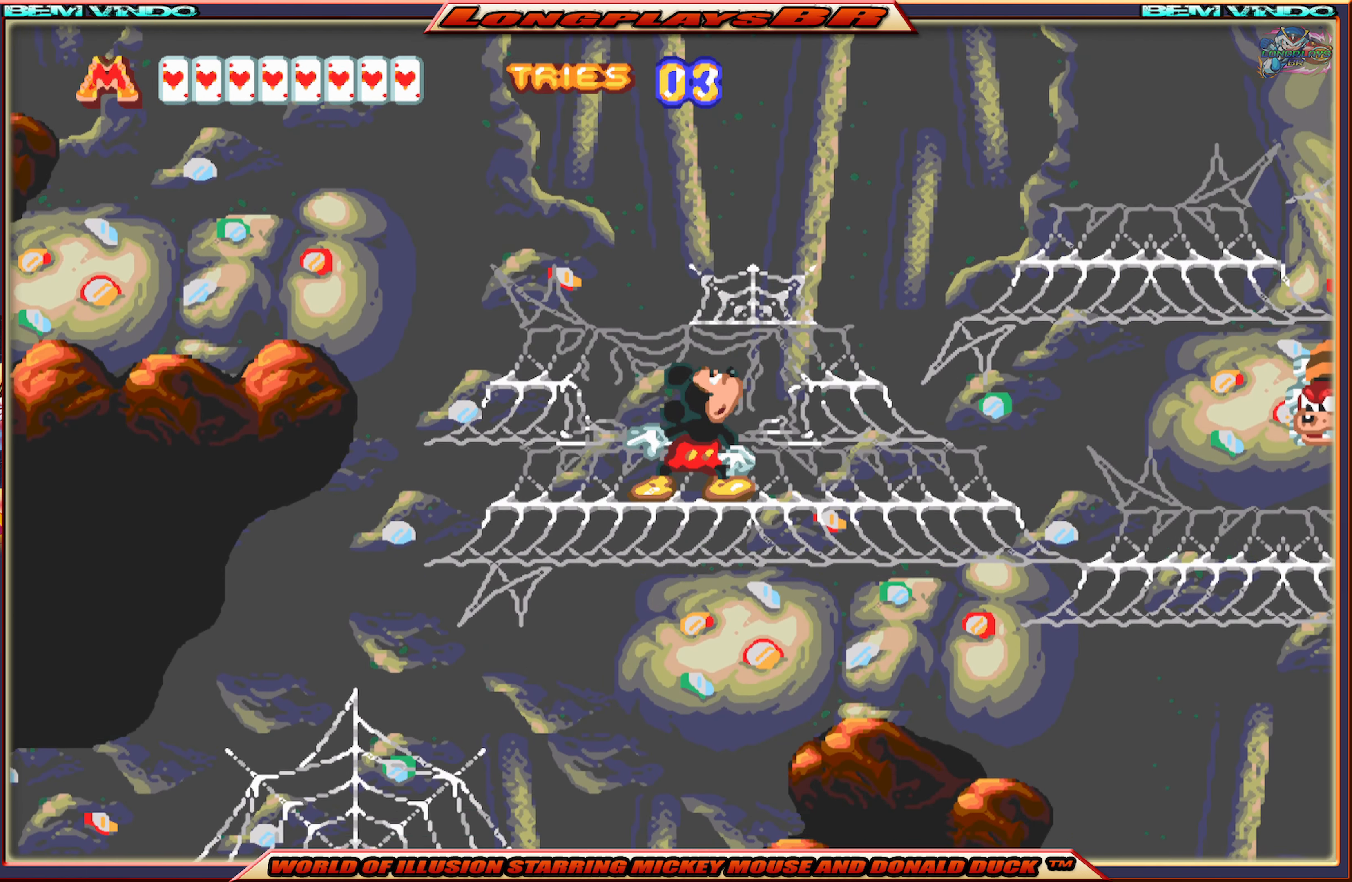
{"buttons": [], "events": []}
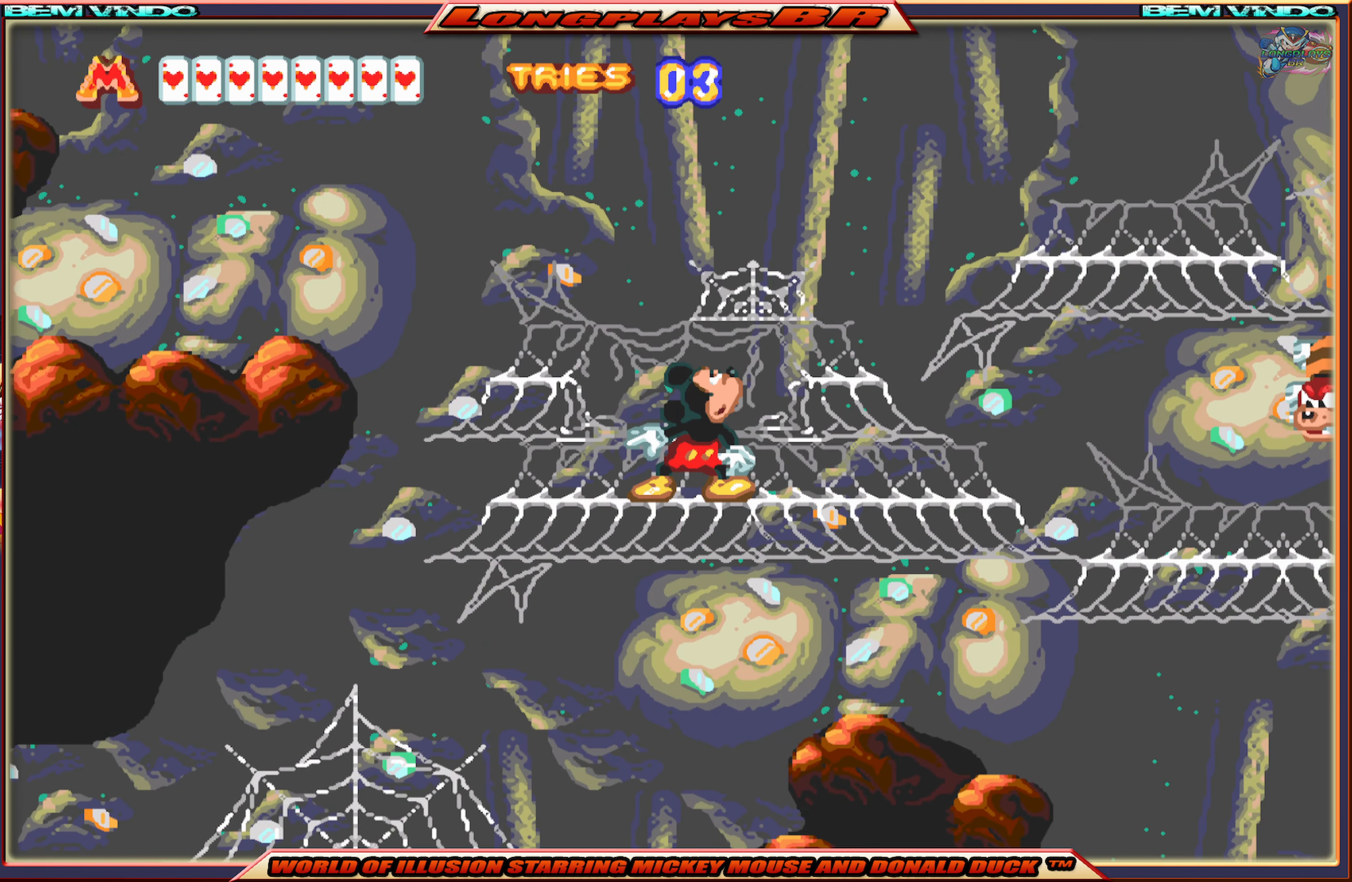
{"buttons": [], "events": [[17, "DPAD_RIGHT", "down"], [267, "DPAD_RIGHT", "up"]]}
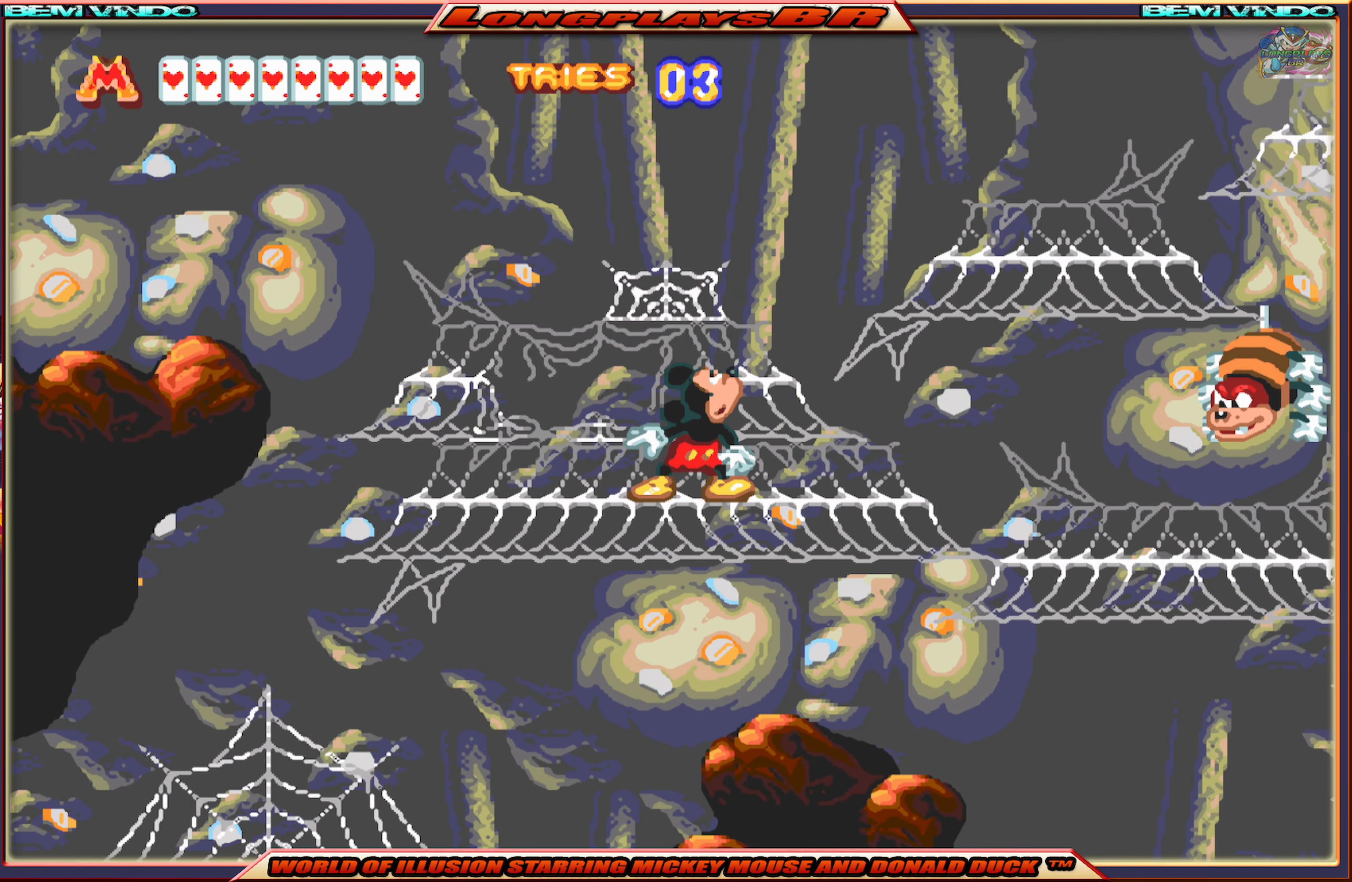
{"buttons": [], "events": [[17, "A", "down"], [150, "DPAD_RIGHT", "down"], [217, "A", "up"], [267, "DPAD_RIGHT", "up"]]}
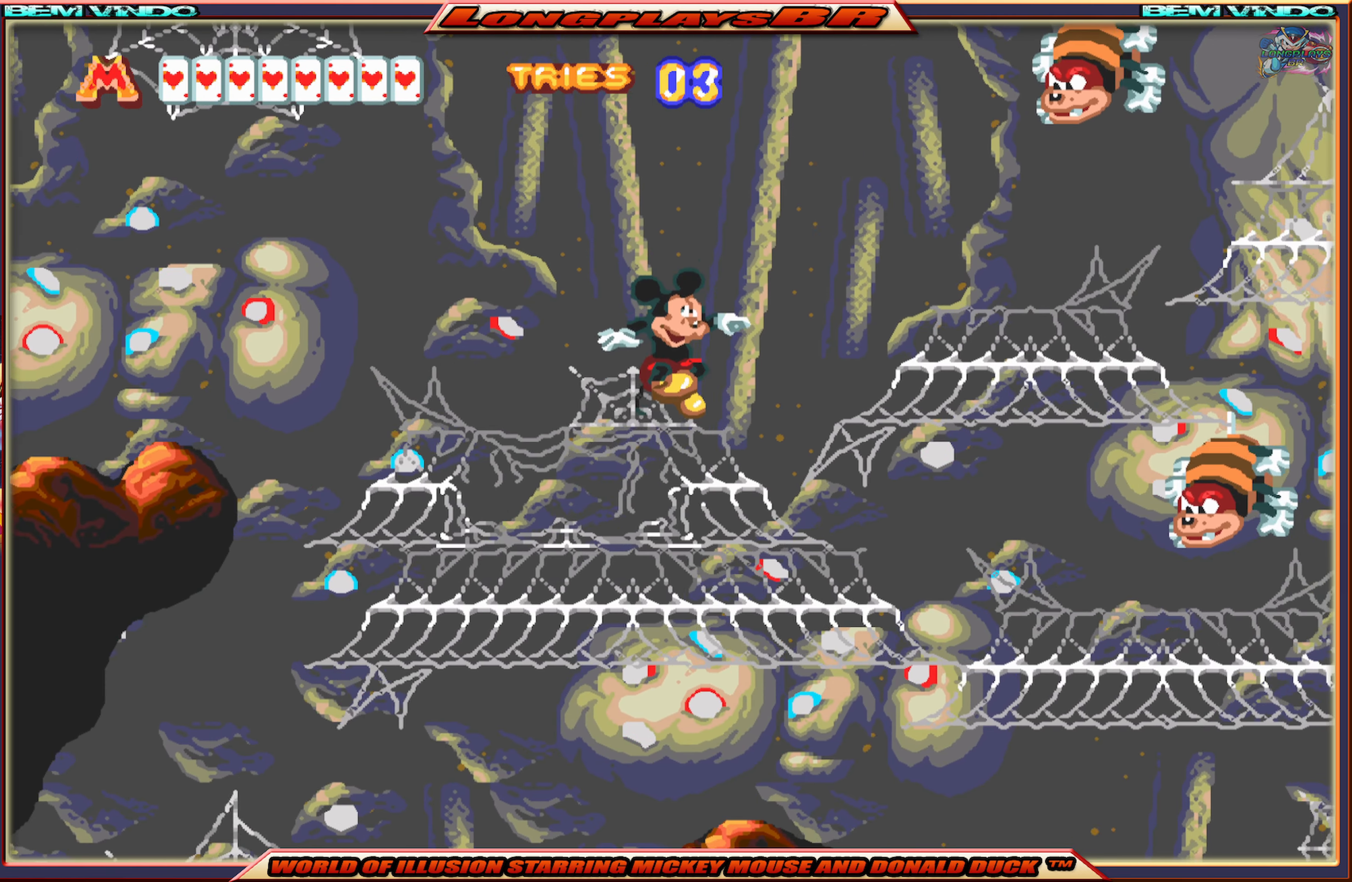
{"buttons": ["DPAD_RIGHT"], "events": [[50, "DPAD_RIGHT", "down"], [267, "DPAD_RIGHT", "up"], [384, "DPAD_RIGHT", "down"]]}
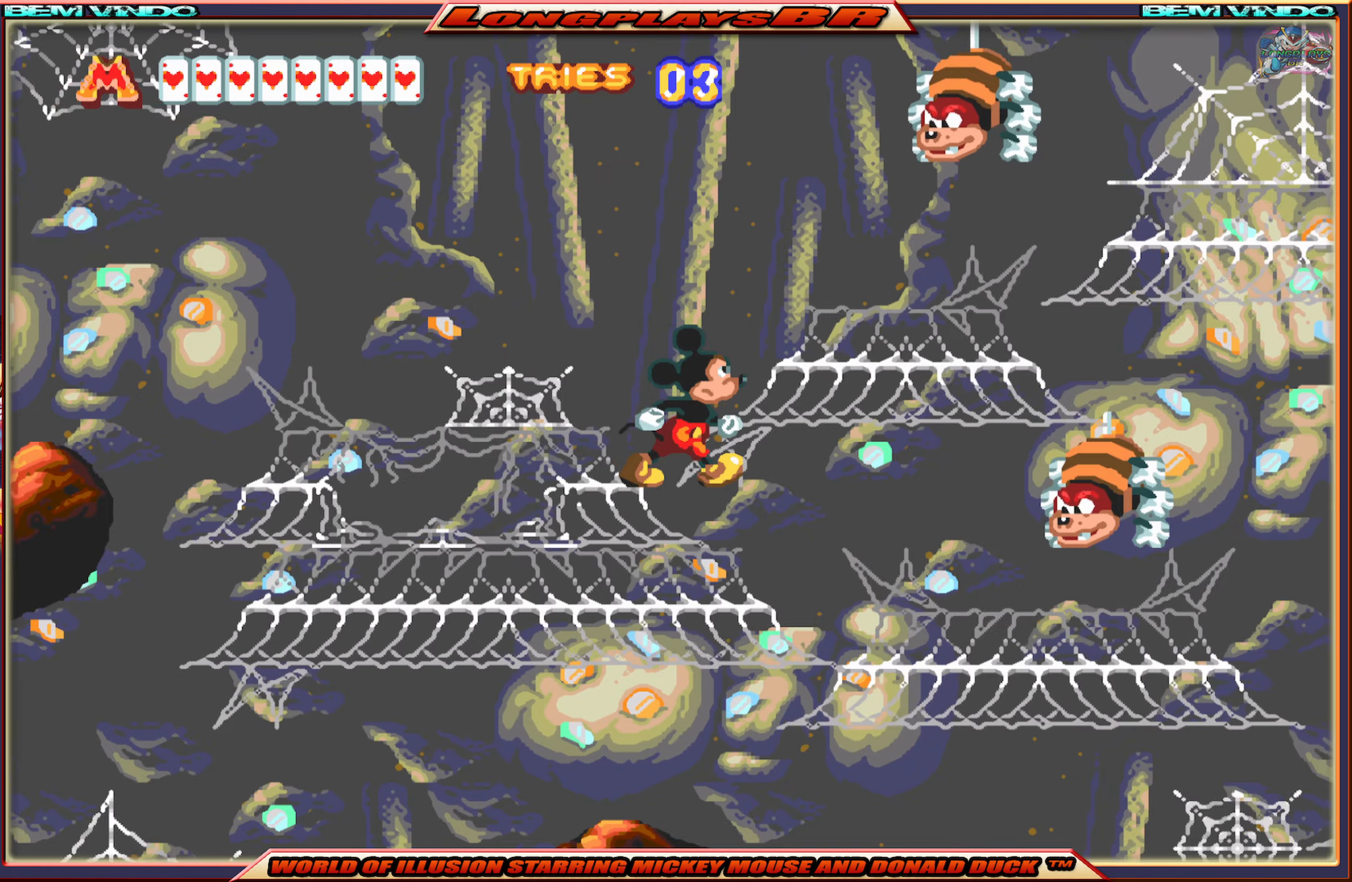
{"buttons": ["DPAD_RIGHT"], "events": []}
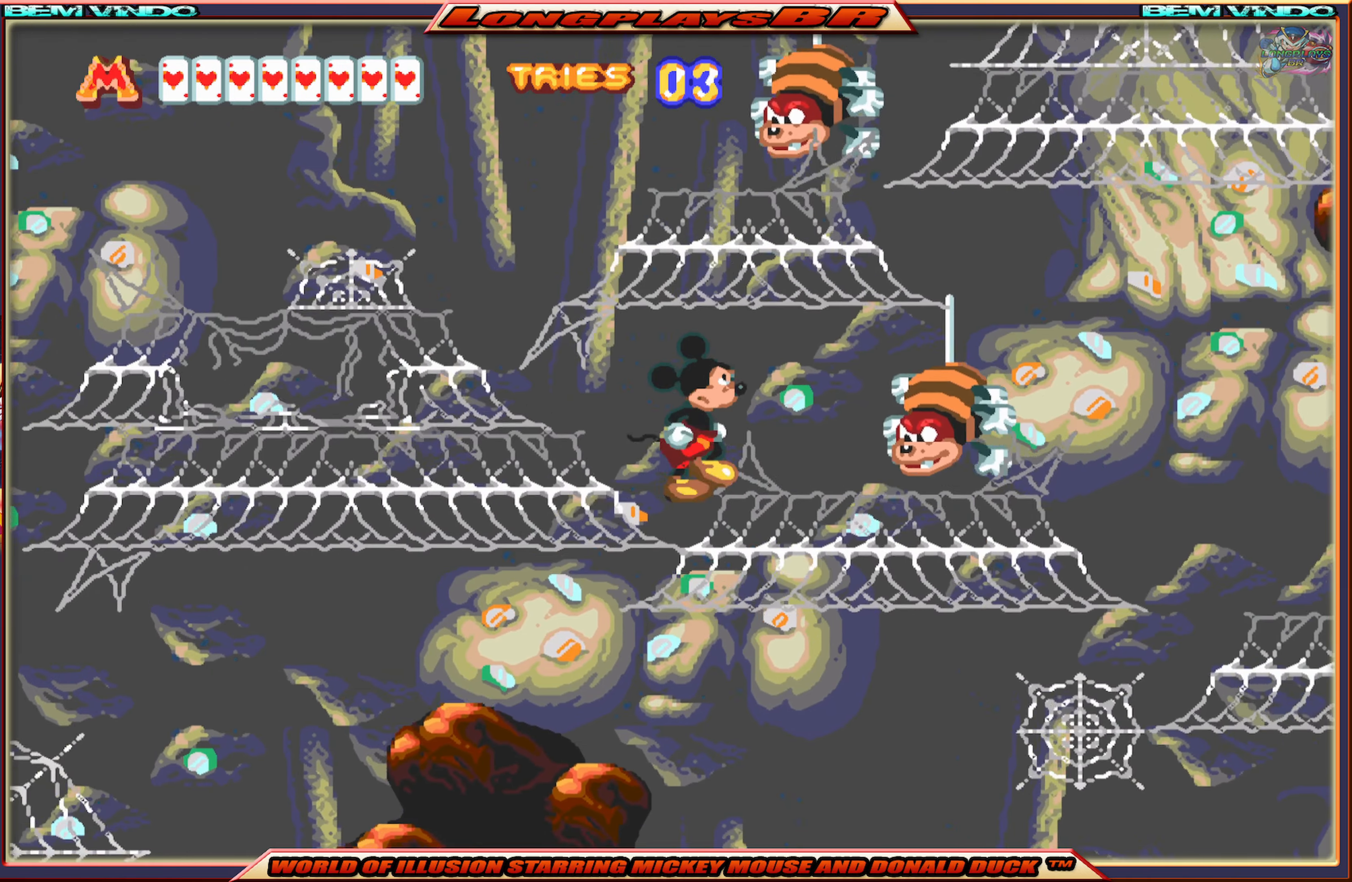
{"buttons": [], "events": [[16, "B", "down"], [133, "B", "up"], [216, "B", "down"], [333, "DPAD_RIGHT", "up"], [350, "B", "up"]]}
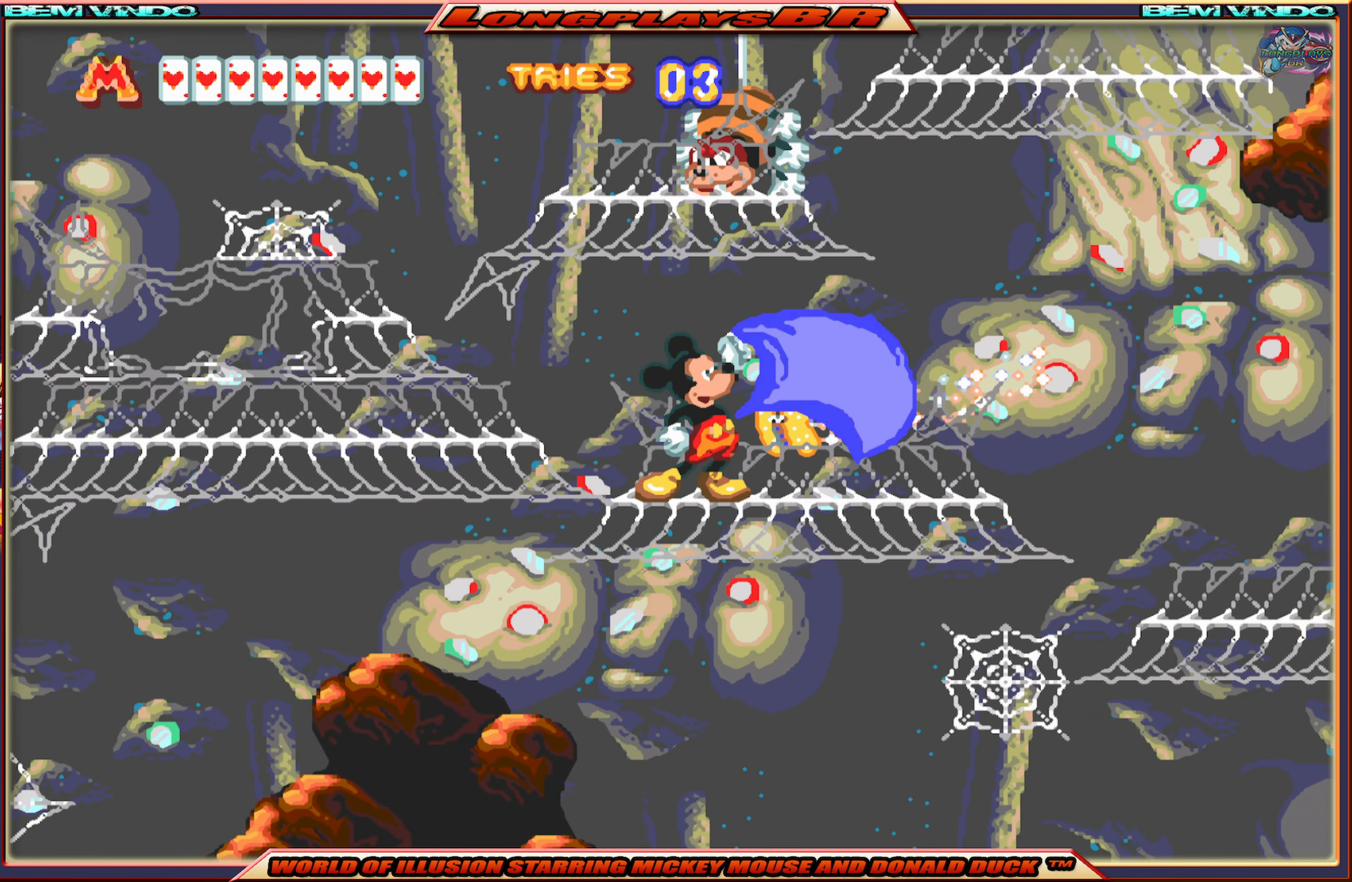
{"buttons": ["DPAD_LEFT"], "events": [[283, "DPAD_LEFT", "down"], [350, "A", "down"], [466, "A", "up"]]}
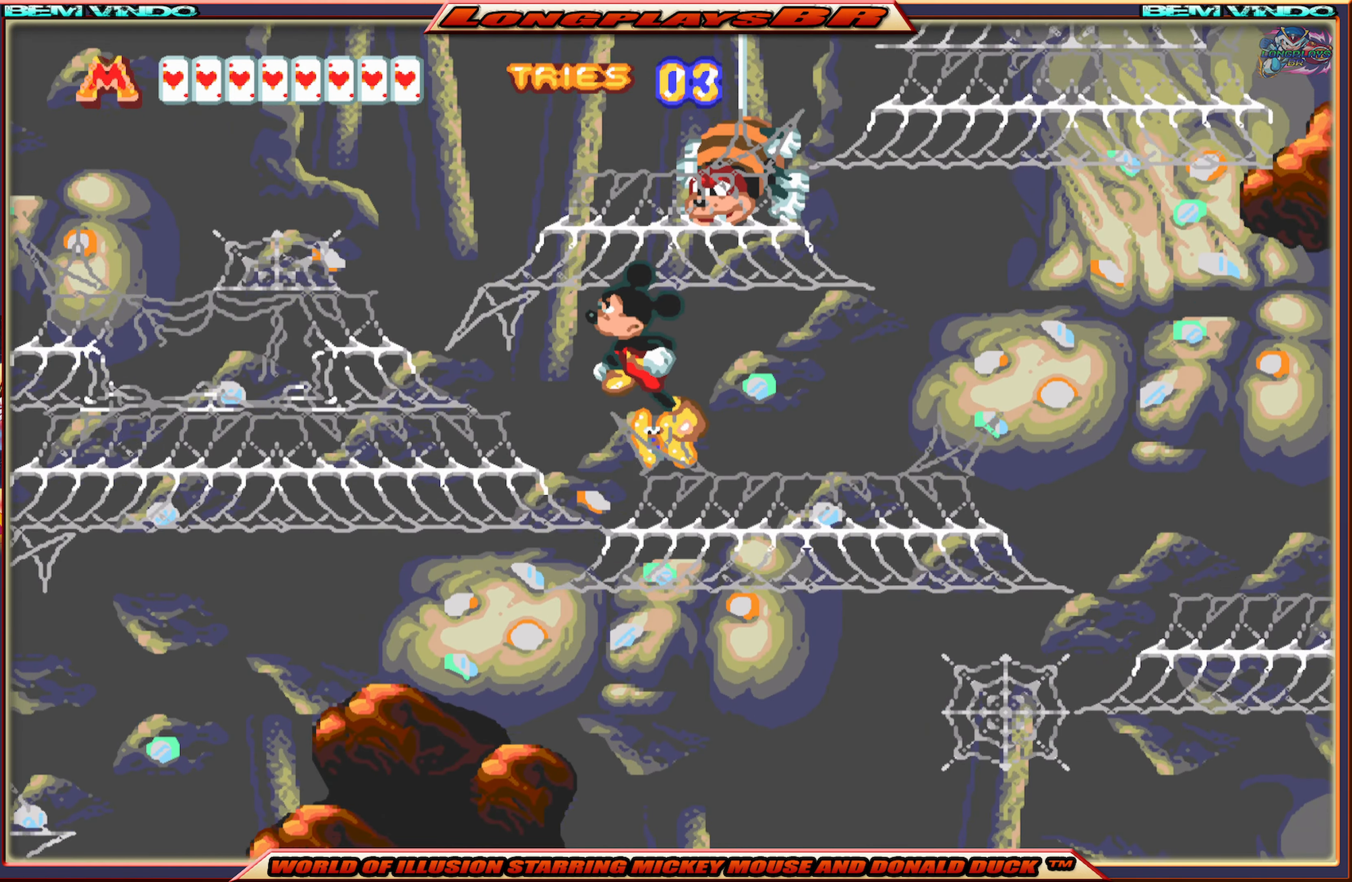
{"buttons": [], "events": [[450, "DPAD_LEFT", "up"]]}
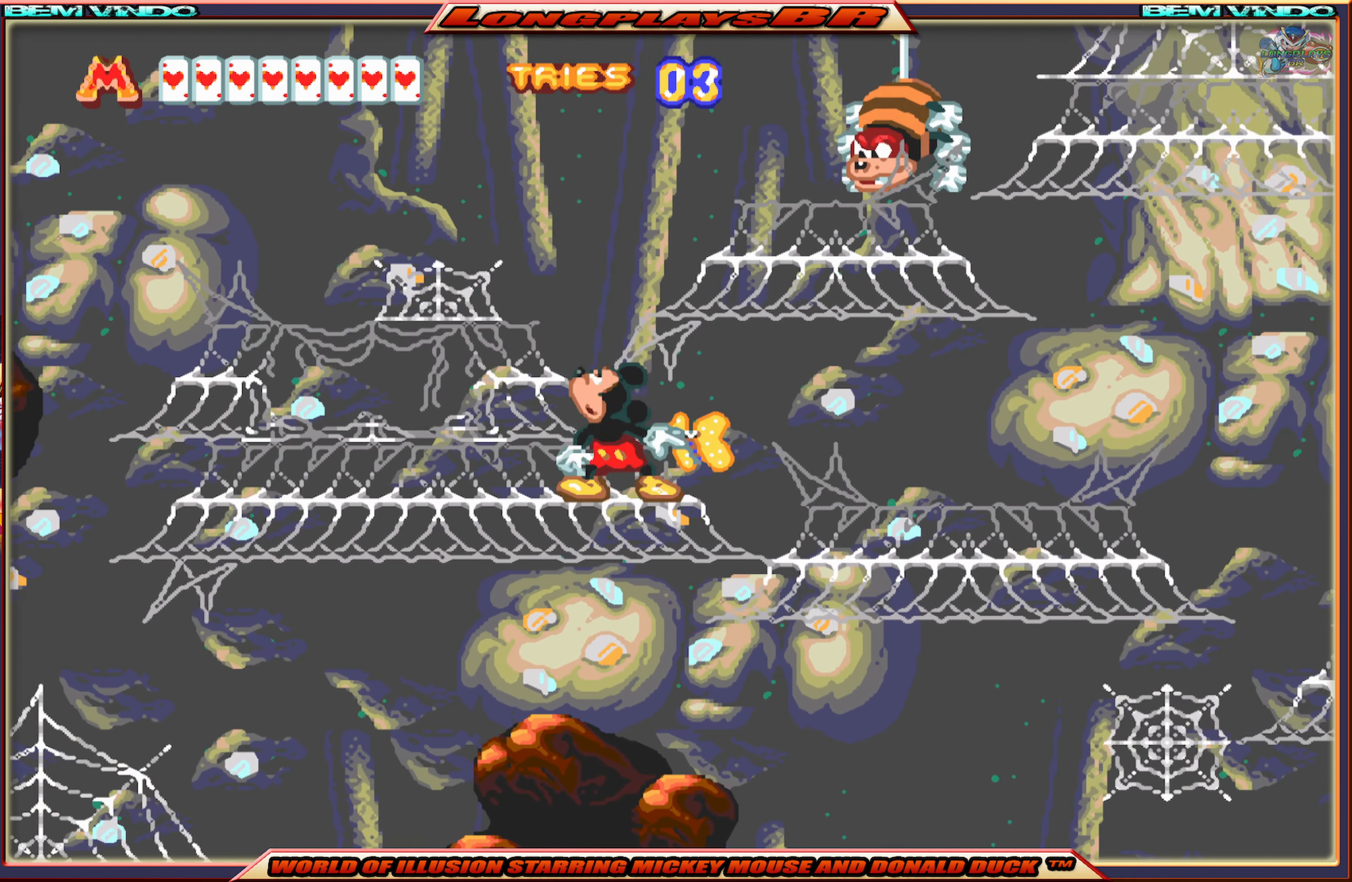
{"buttons": ["DPAD_RIGHT"], "events": [[33, "A", "down"], [83, "DPAD_RIGHT", "down"], [466, "A", "up"]]}
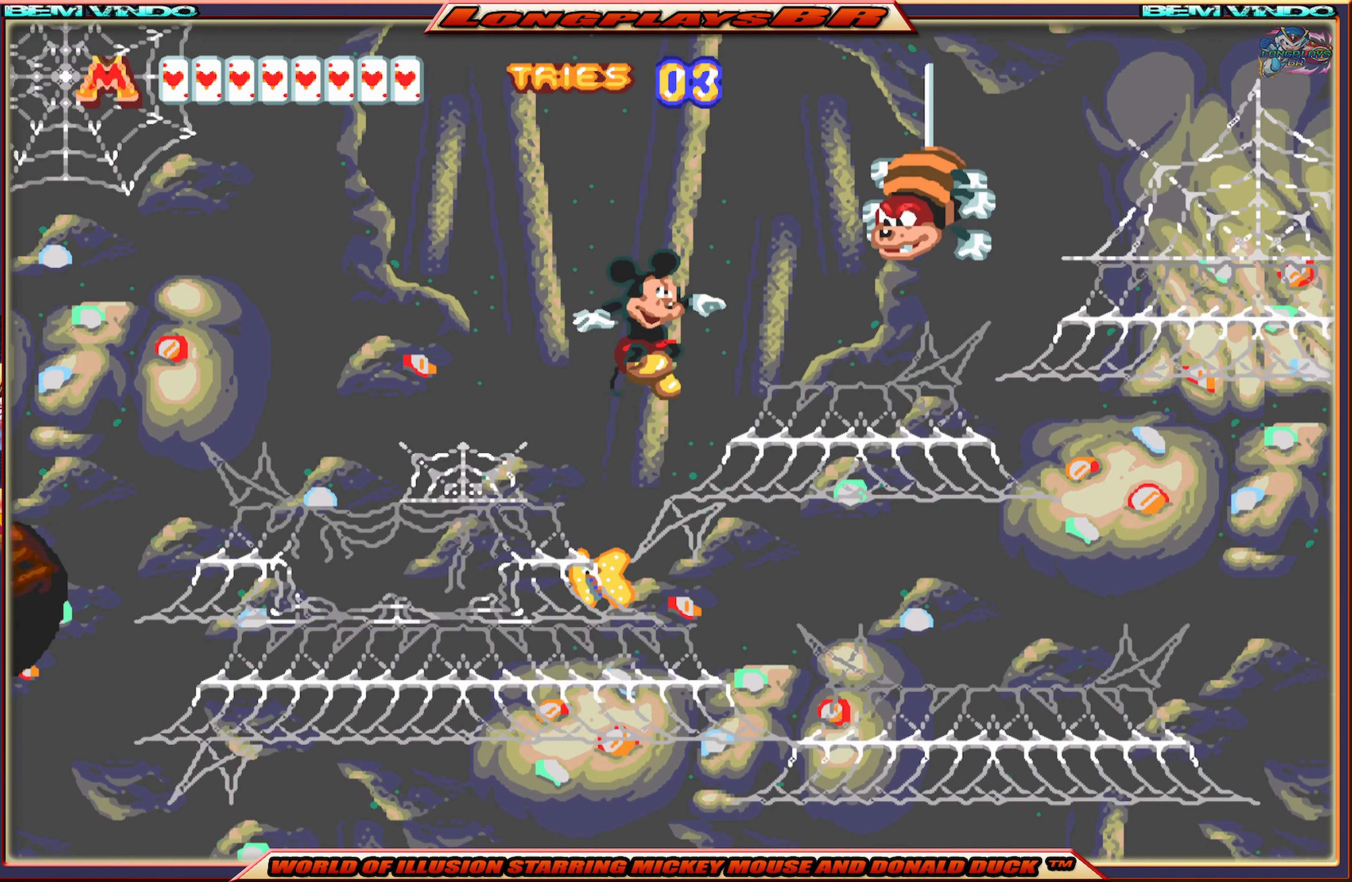
{"buttons": [], "events": [[383, "DPAD_RIGHT", "up"]]}
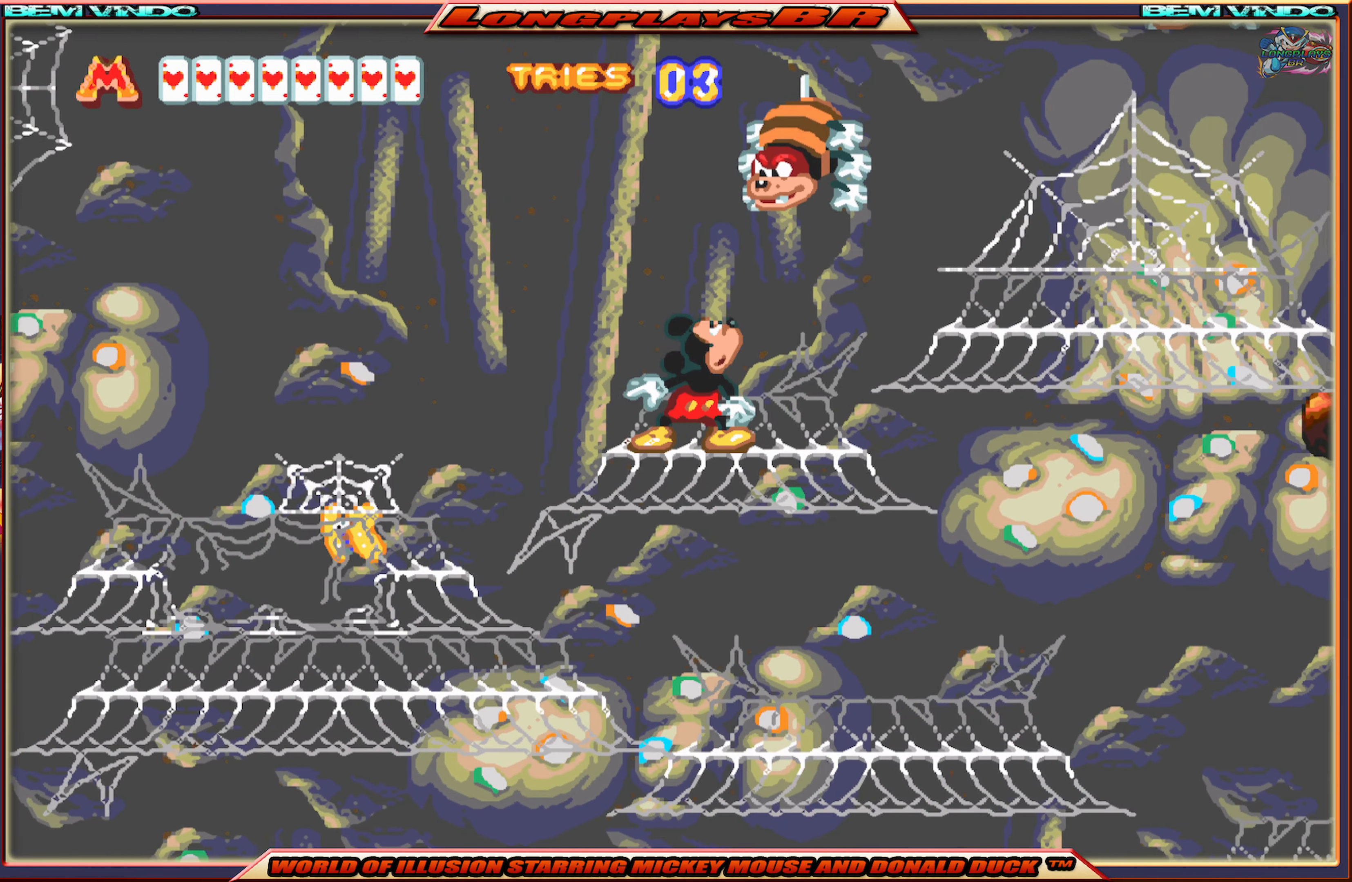
{"buttons": [], "events": [[333, "A", "down"], [433, "A", "up"]]}
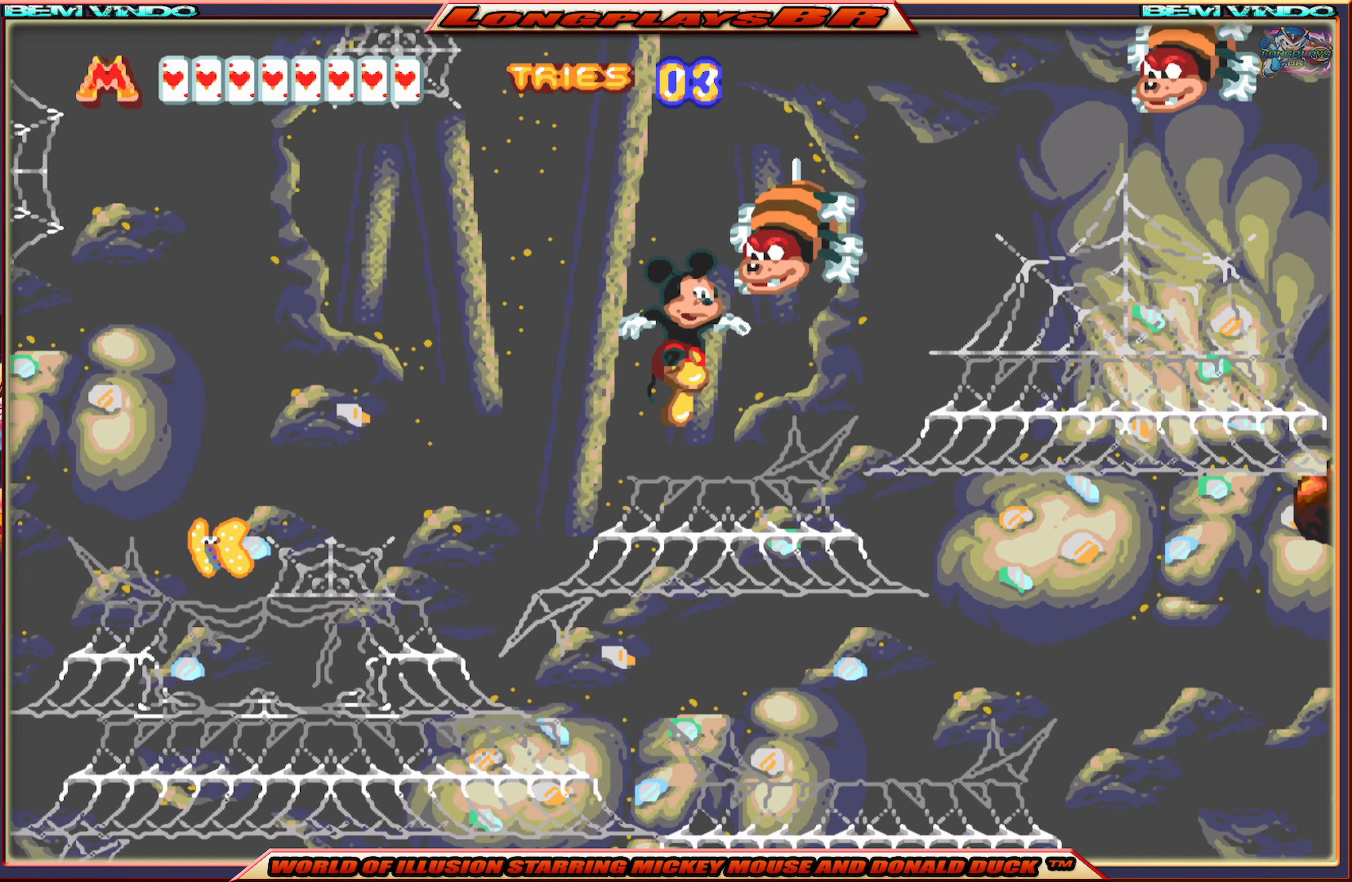
{"buttons": [], "events": [[16, "B", "down"], [116, "B", "up"]]}
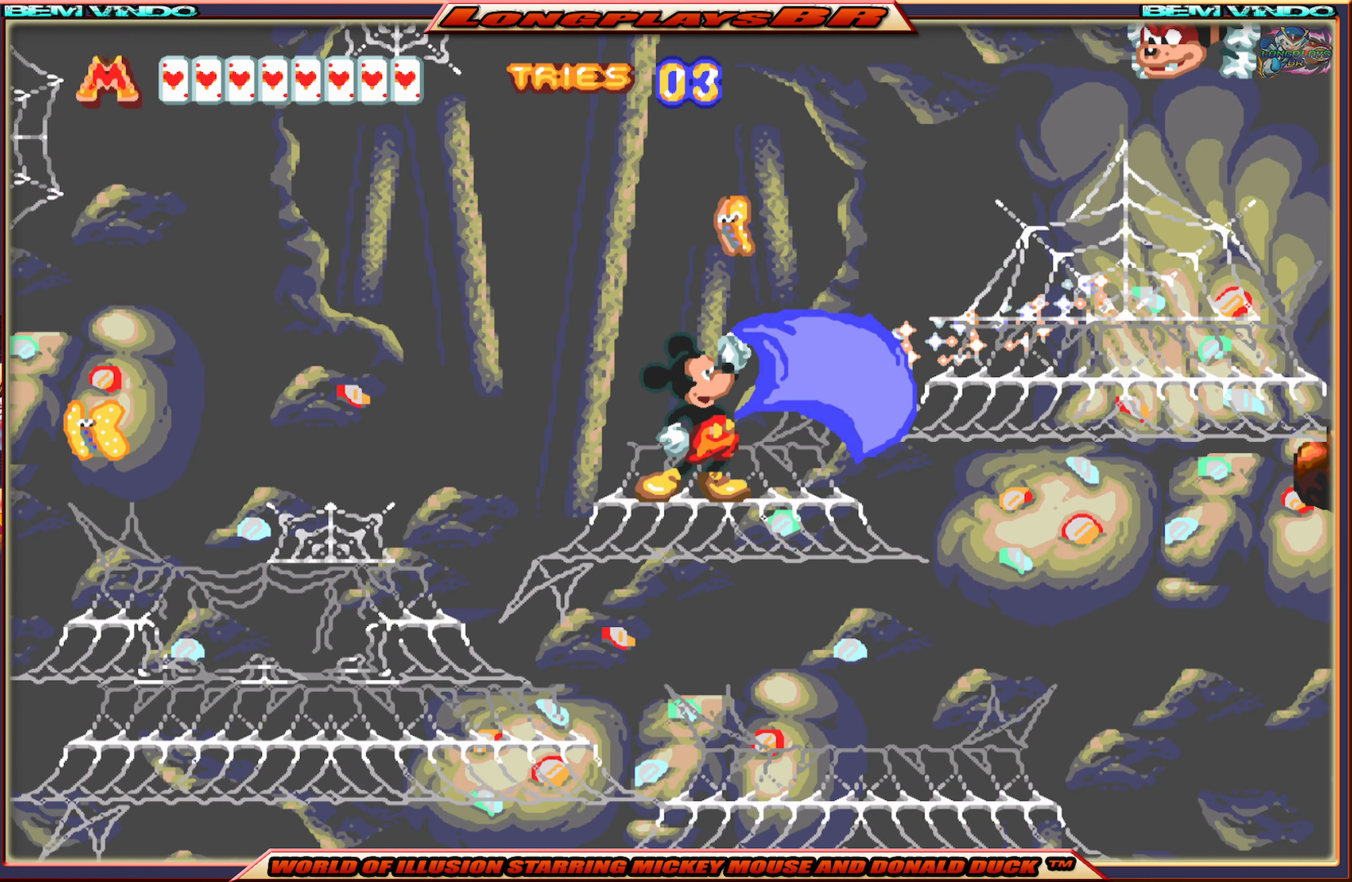
{"buttons": ["X", "DPAD_RIGHT"], "events": [[250, "X", "down"], [283, "DPAD_RIGHT", "down"]]}
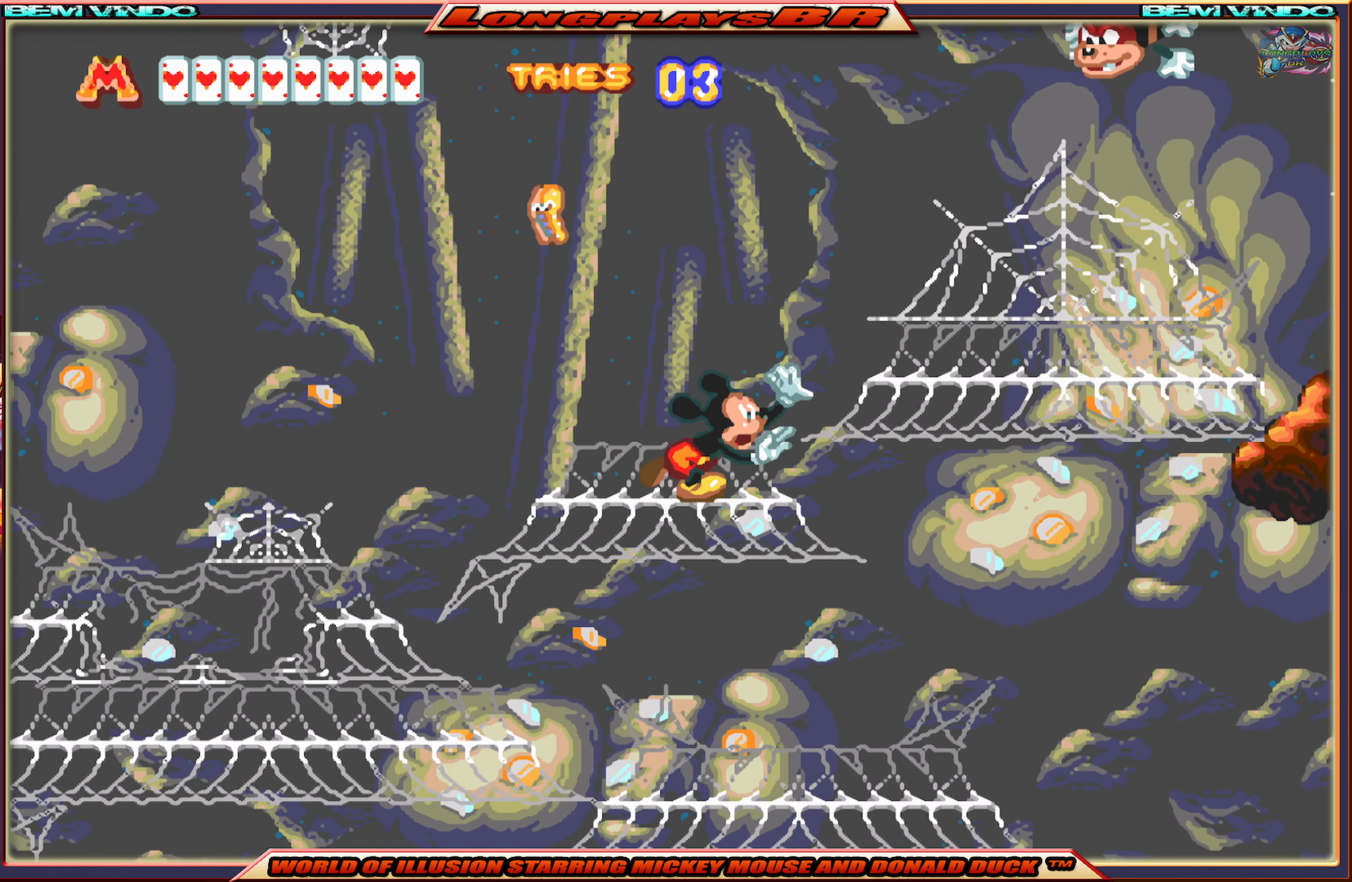
{"buttons": ["A", "X", "DPAD_RIGHT"], "events": [[116, "A", "down"]]}
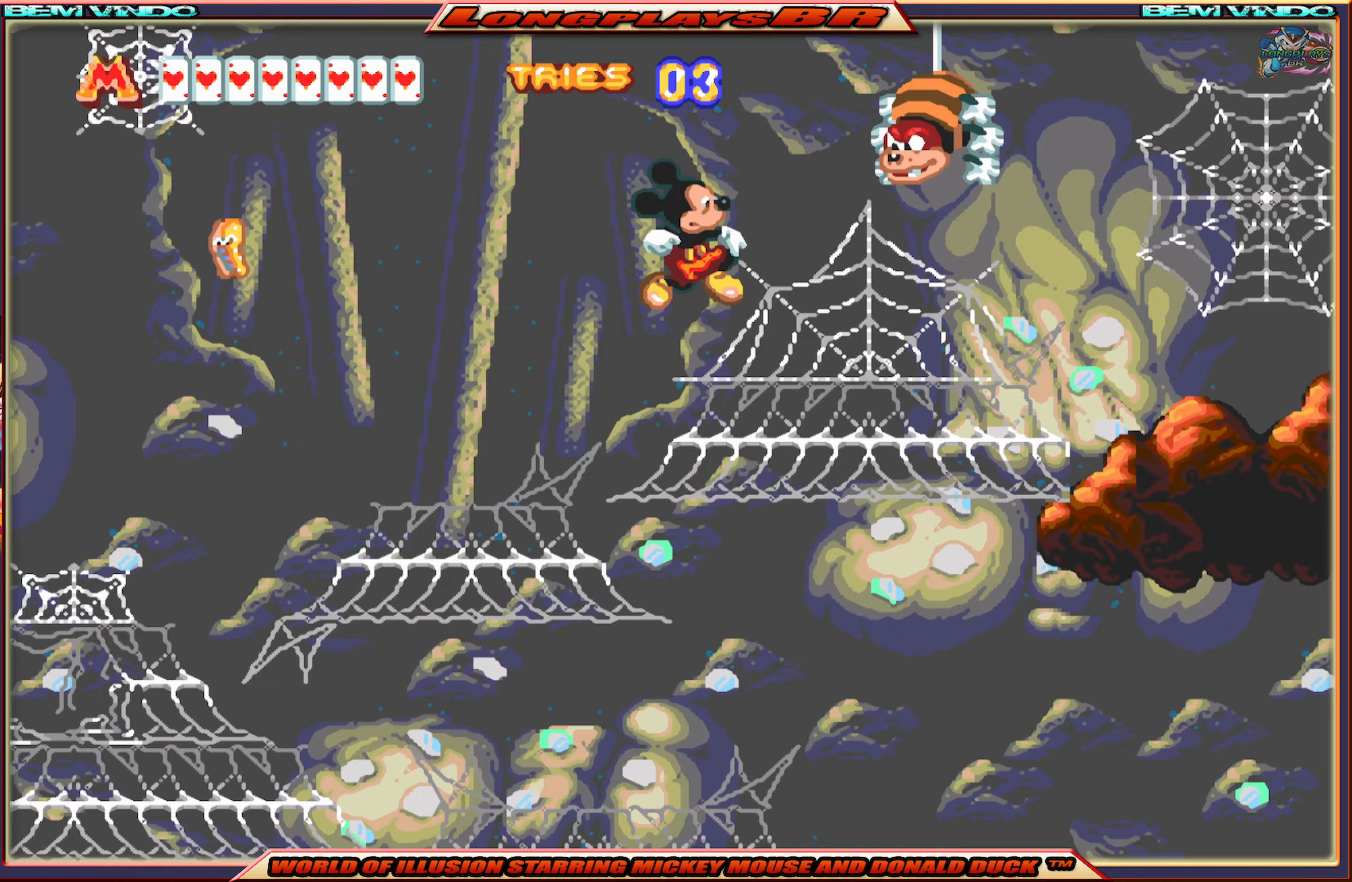
{"buttons": [], "events": [[67, "DPAD_RIGHT", "up"], [67, "X", "up"], [83, "A", "up"], [150, "B", "down"], [267, "B", "up"]]}
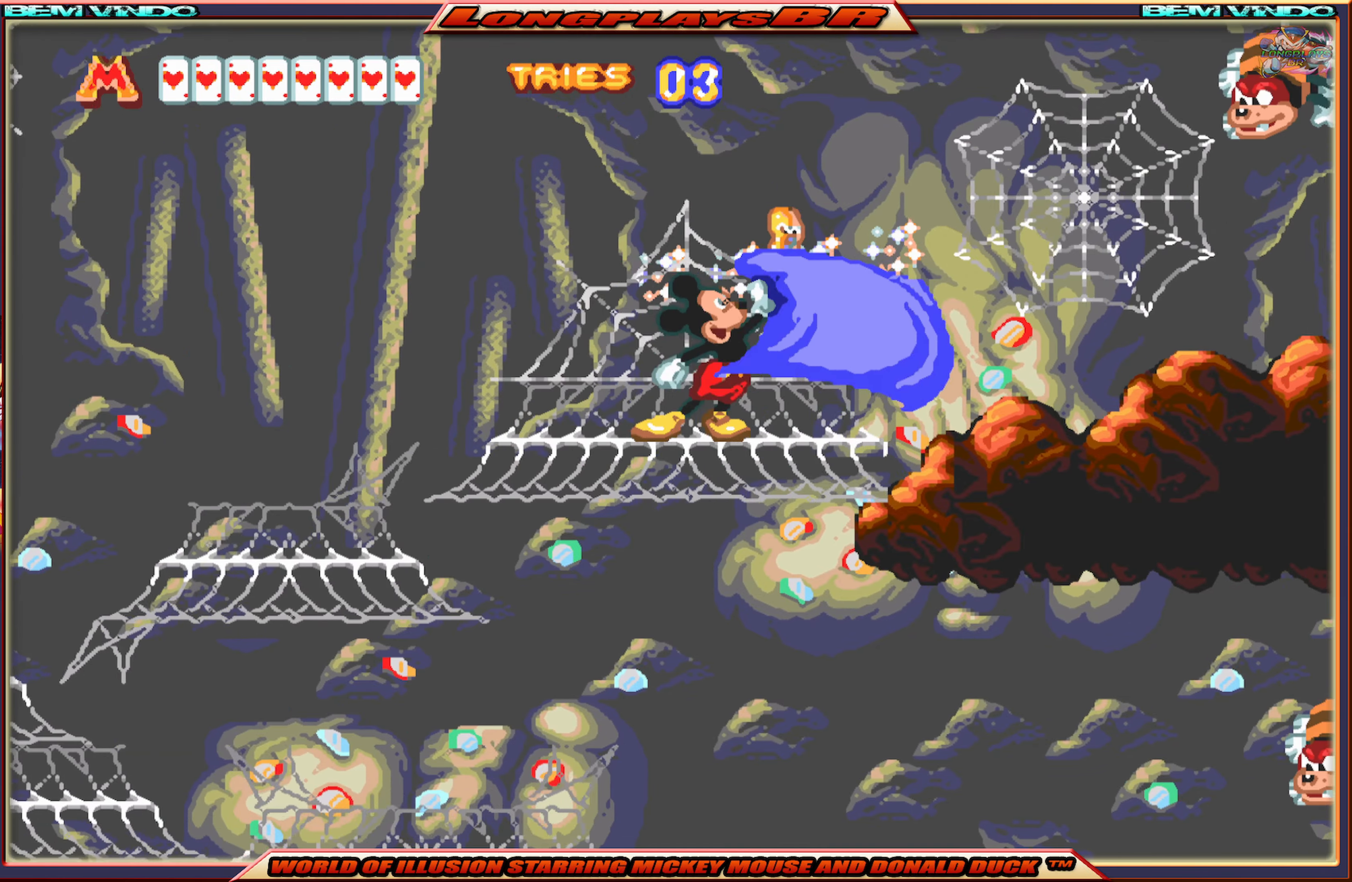
{"buttons": ["A", "X", "DPAD_RIGHT"], "events": [[100, "X", "down"], [233, "DPAD_RIGHT", "down"], [483, "A", "down"]]}
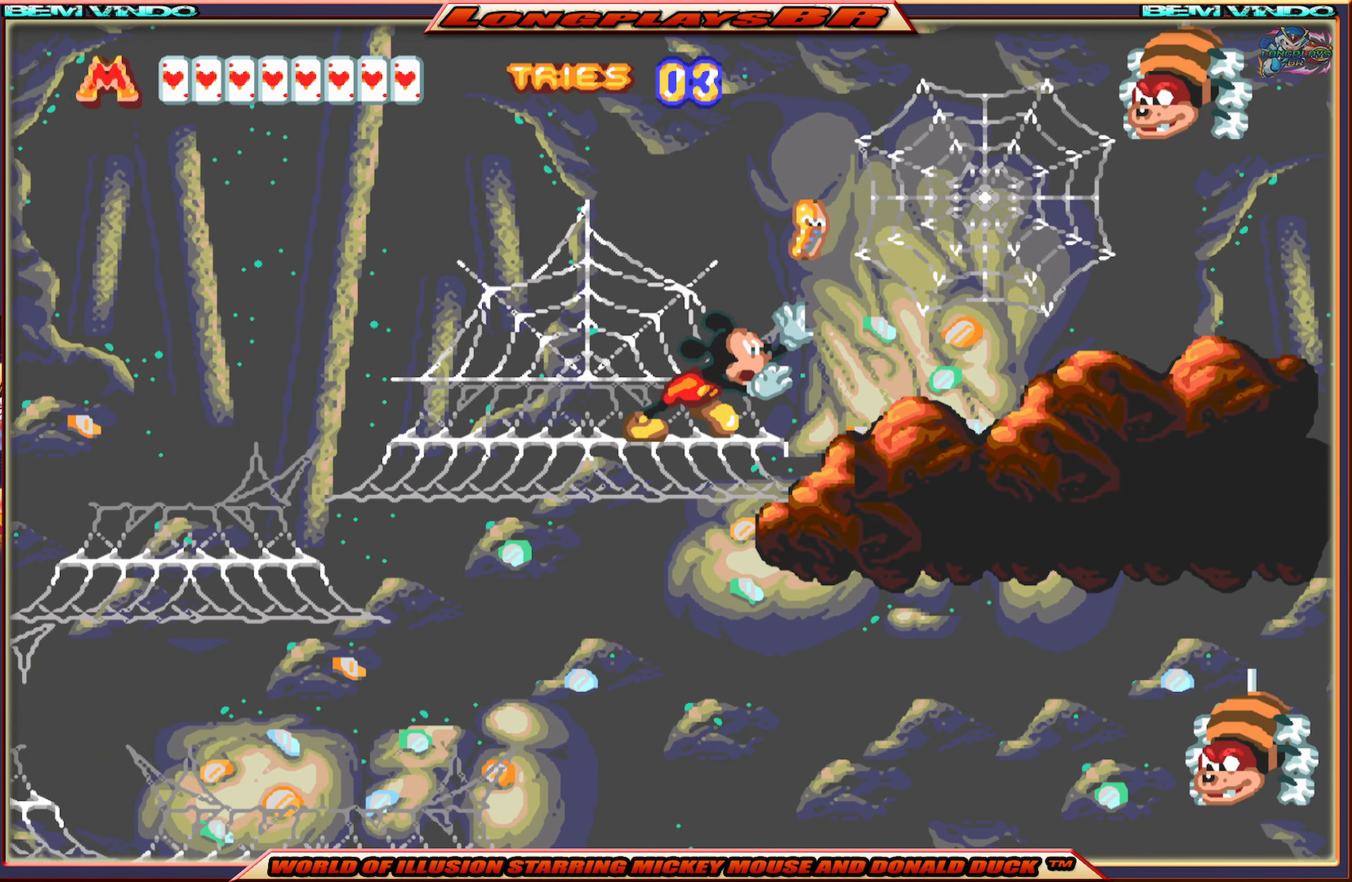
{"buttons": ["DPAD_RIGHT"], "events": [[433, "A", "up"], [450, "X", "up"]]}
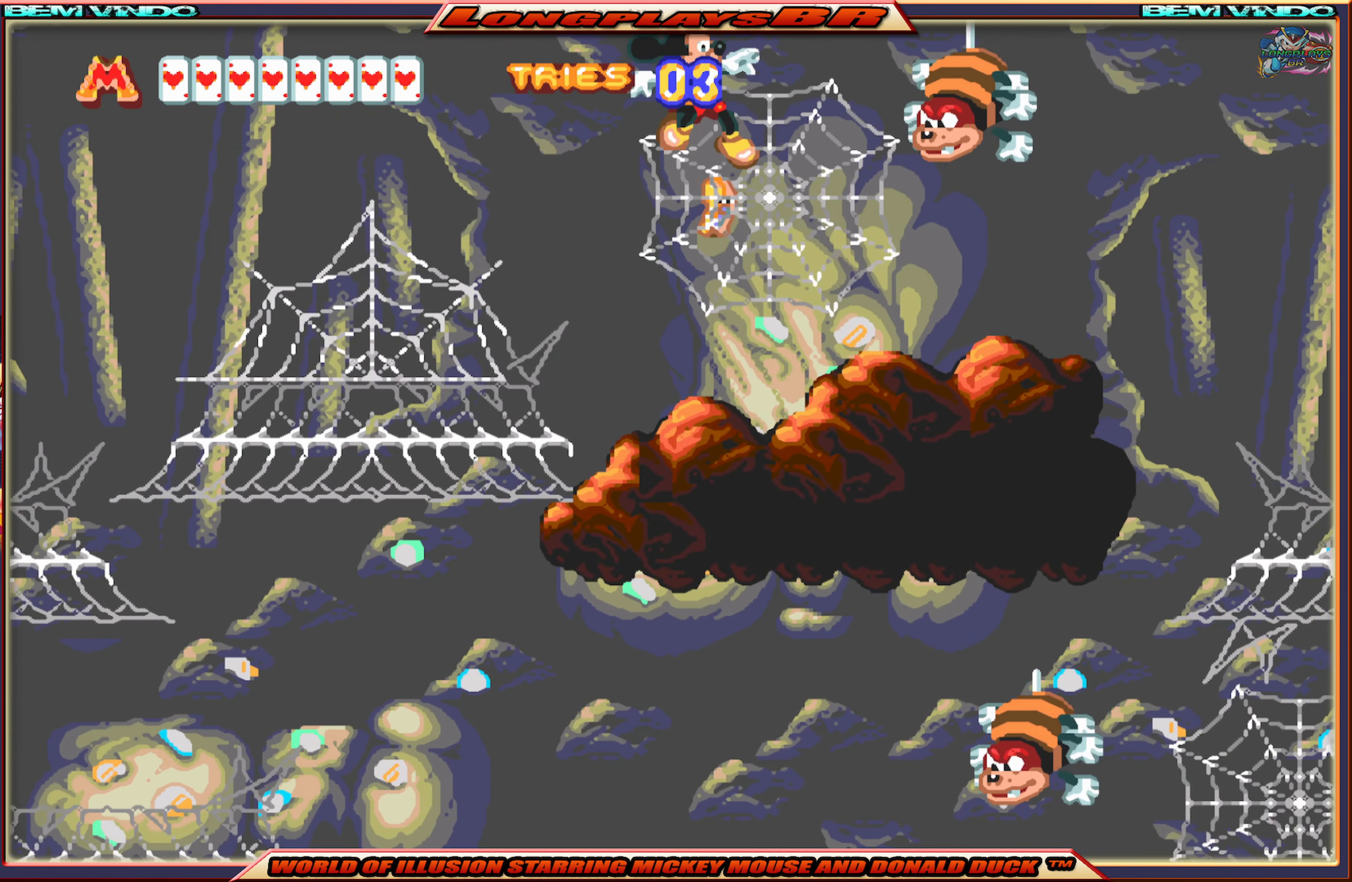
{"buttons": [], "events": [[33, "B", "down"], [150, "B", "up"], [217, "B", "down"], [233, "DPAD_RIGHT", "up"], [317, "B", "up"]]}
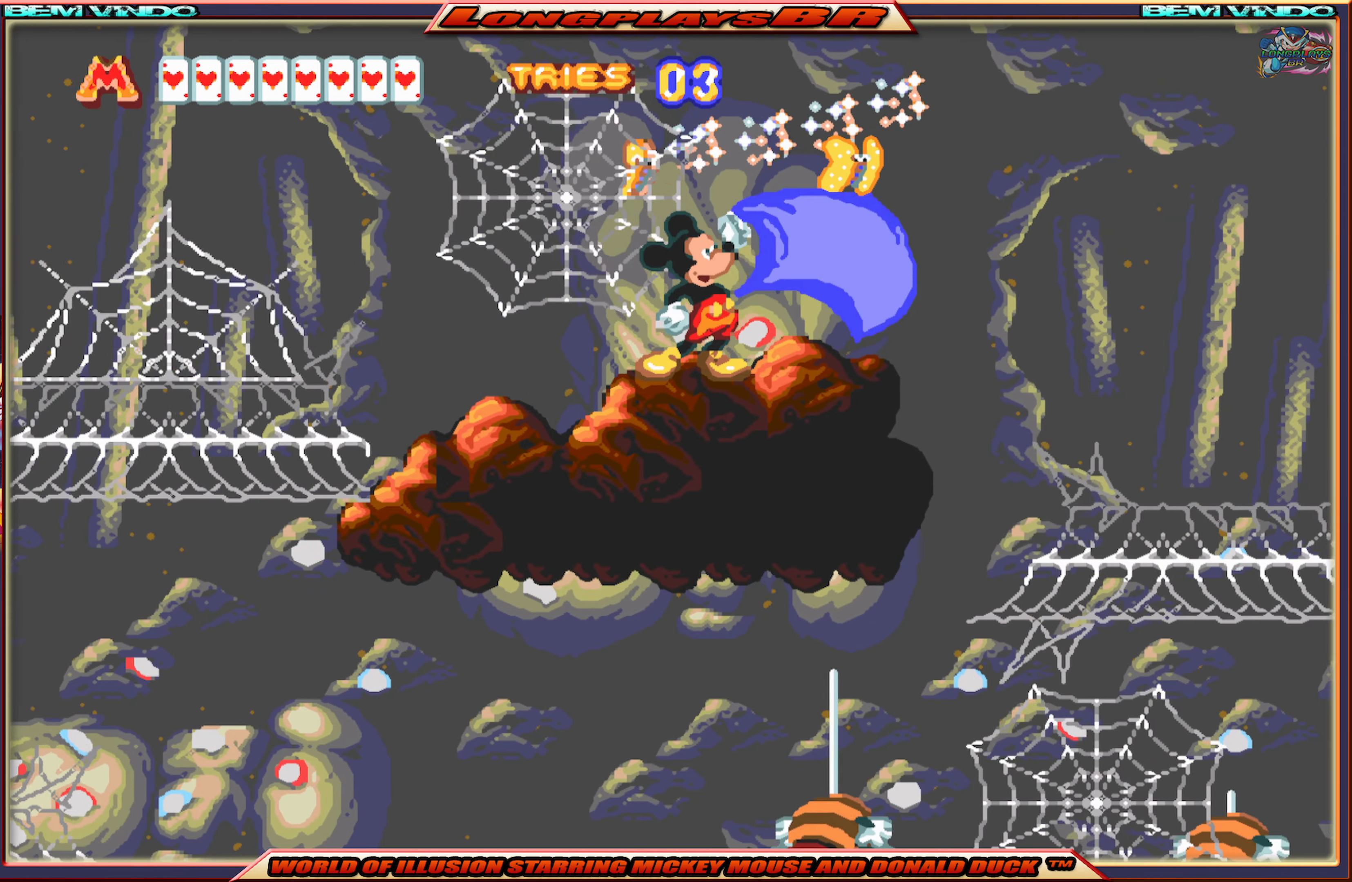
{"buttons": ["A", "X", "DPAD_RIGHT"], "events": [[117, "X", "down"], [133, "DPAD_RIGHT", "down"], [333, "A", "down"]]}
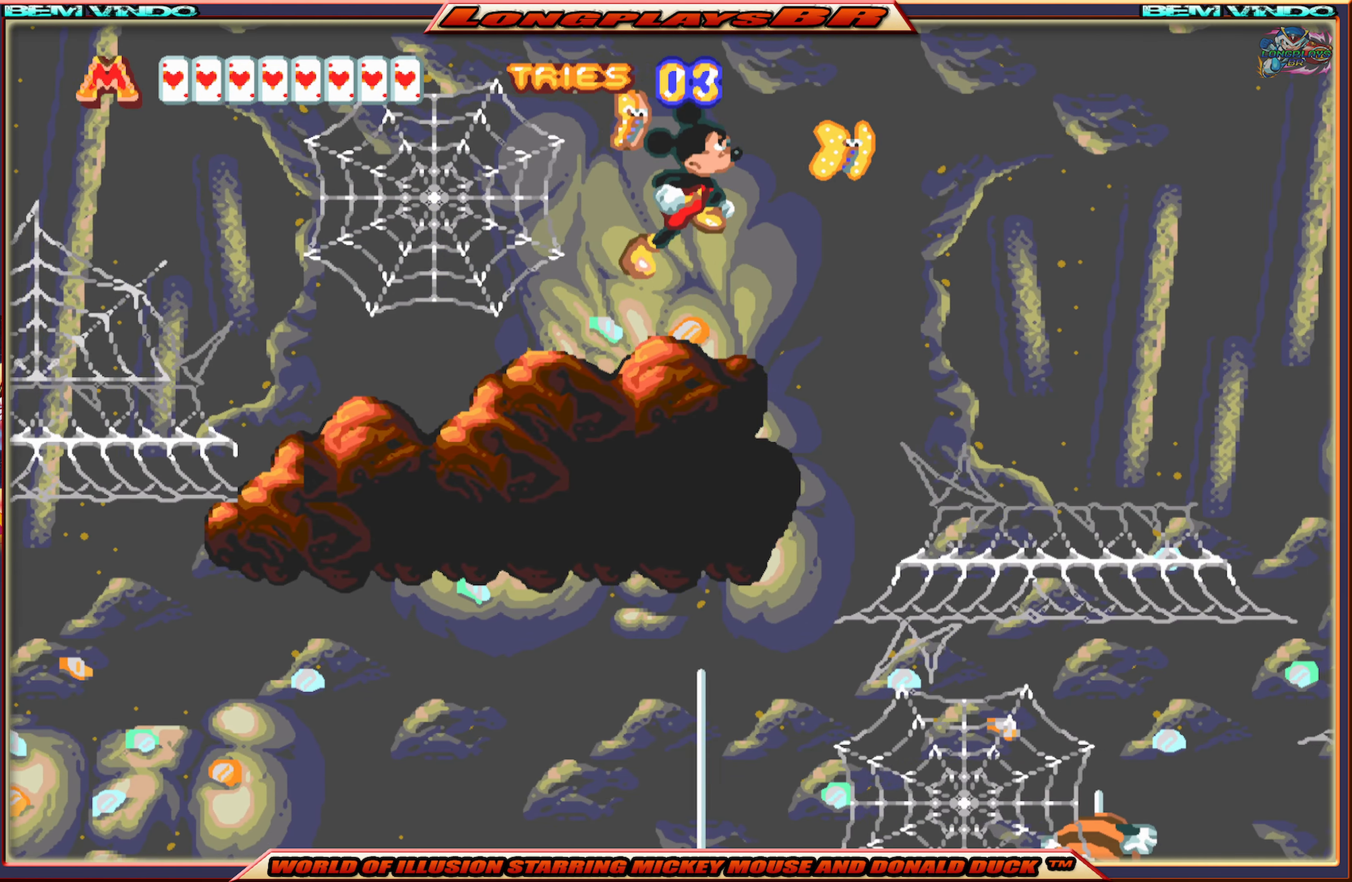
{"buttons": ["X", "DPAD_RIGHT"], "events": [[133, "A", "up"]]}
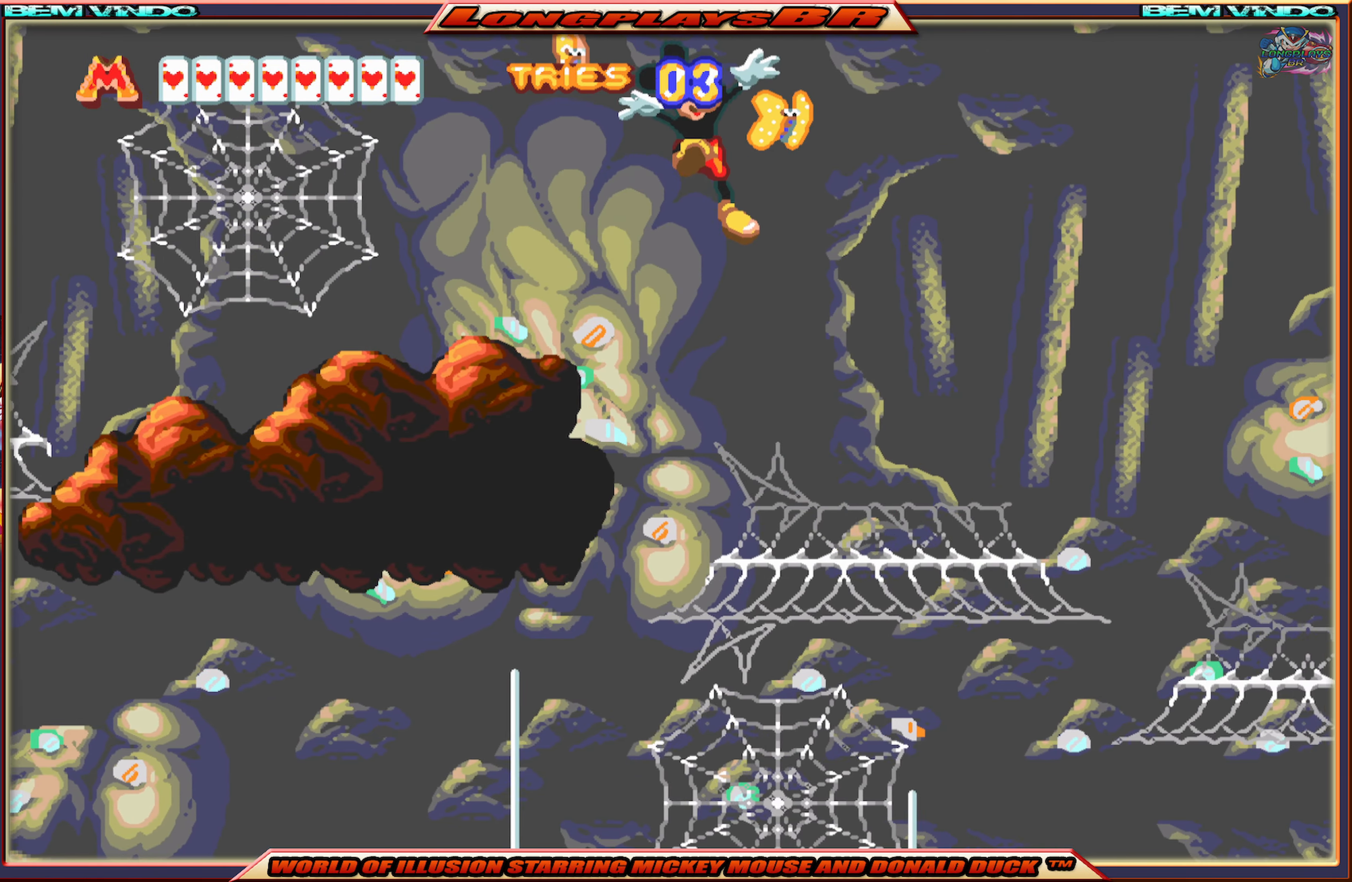
{"buttons": ["X", "DPAD_RIGHT"], "events": []}